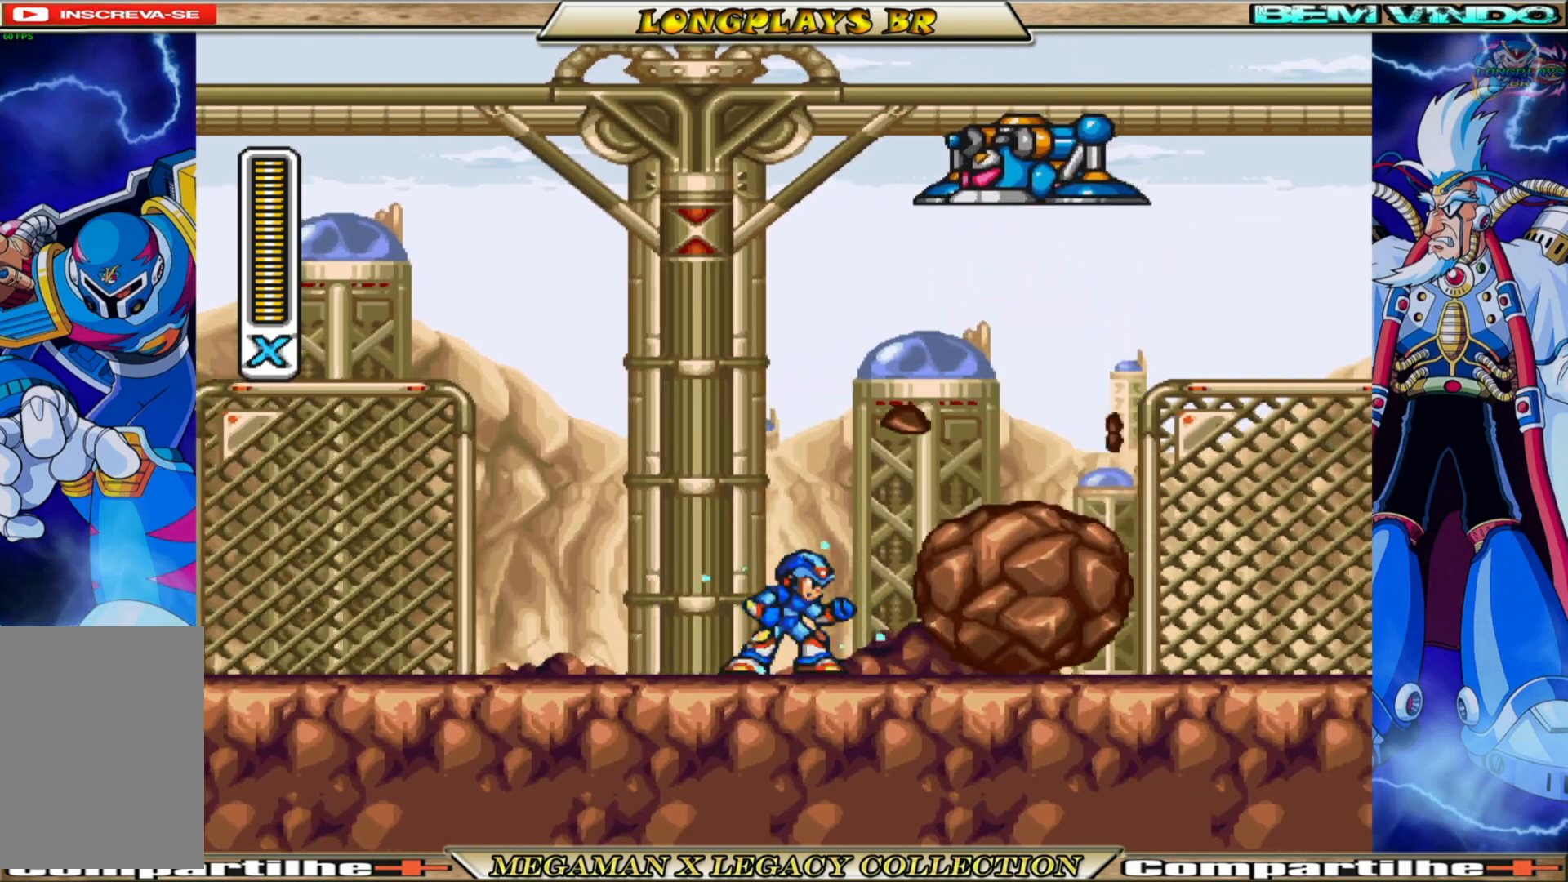
Gameplay with a controller (Xbox layout); each line is a JSON object with the inputs held at the frame after it. "events" lists button and stick changes between this image and that frame as [ms after this image, input, new state], when the widget could be followed in between. Not read: L3 R3.
{"buttons": ["X"], "left_stick": "center", "right_stick": "center", "events": [[117, "DPAD_RIGHT", "down"], [217, "DPAD_RIGHT", "up"]]}
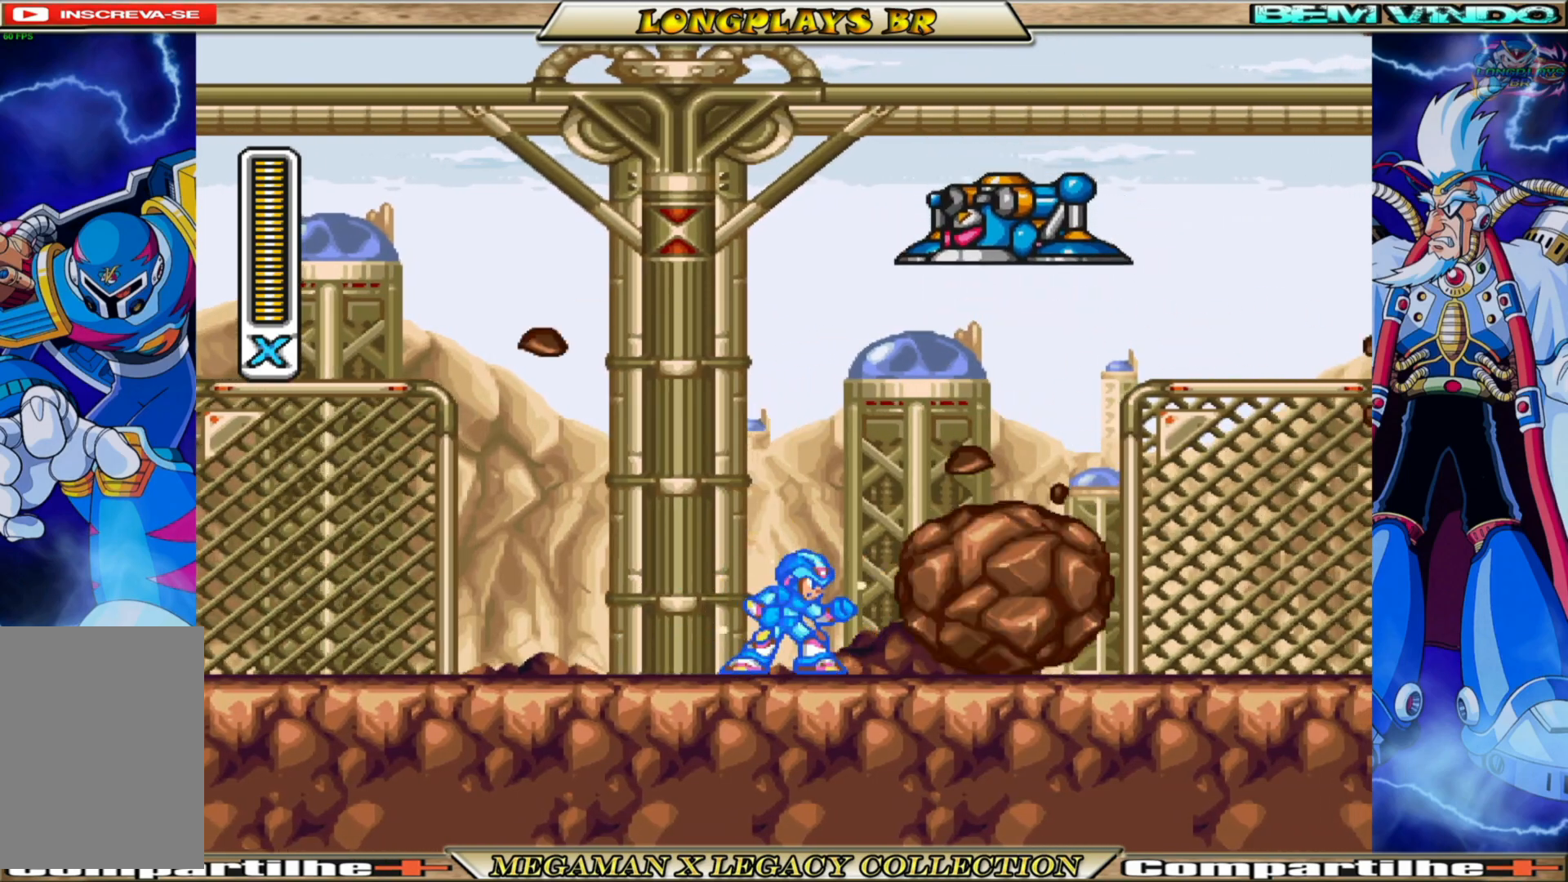
{"buttons": [], "left_stick": "center", "right_stick": "center", "events": [[17, "DPAD_RIGHT", "down"], [100, "DPAD_RIGHT", "up"], [133, "X", "up"], [233, "X", "down"], [300, "X", "up"], [400, "X", "down"], [450, "X", "up"]]}
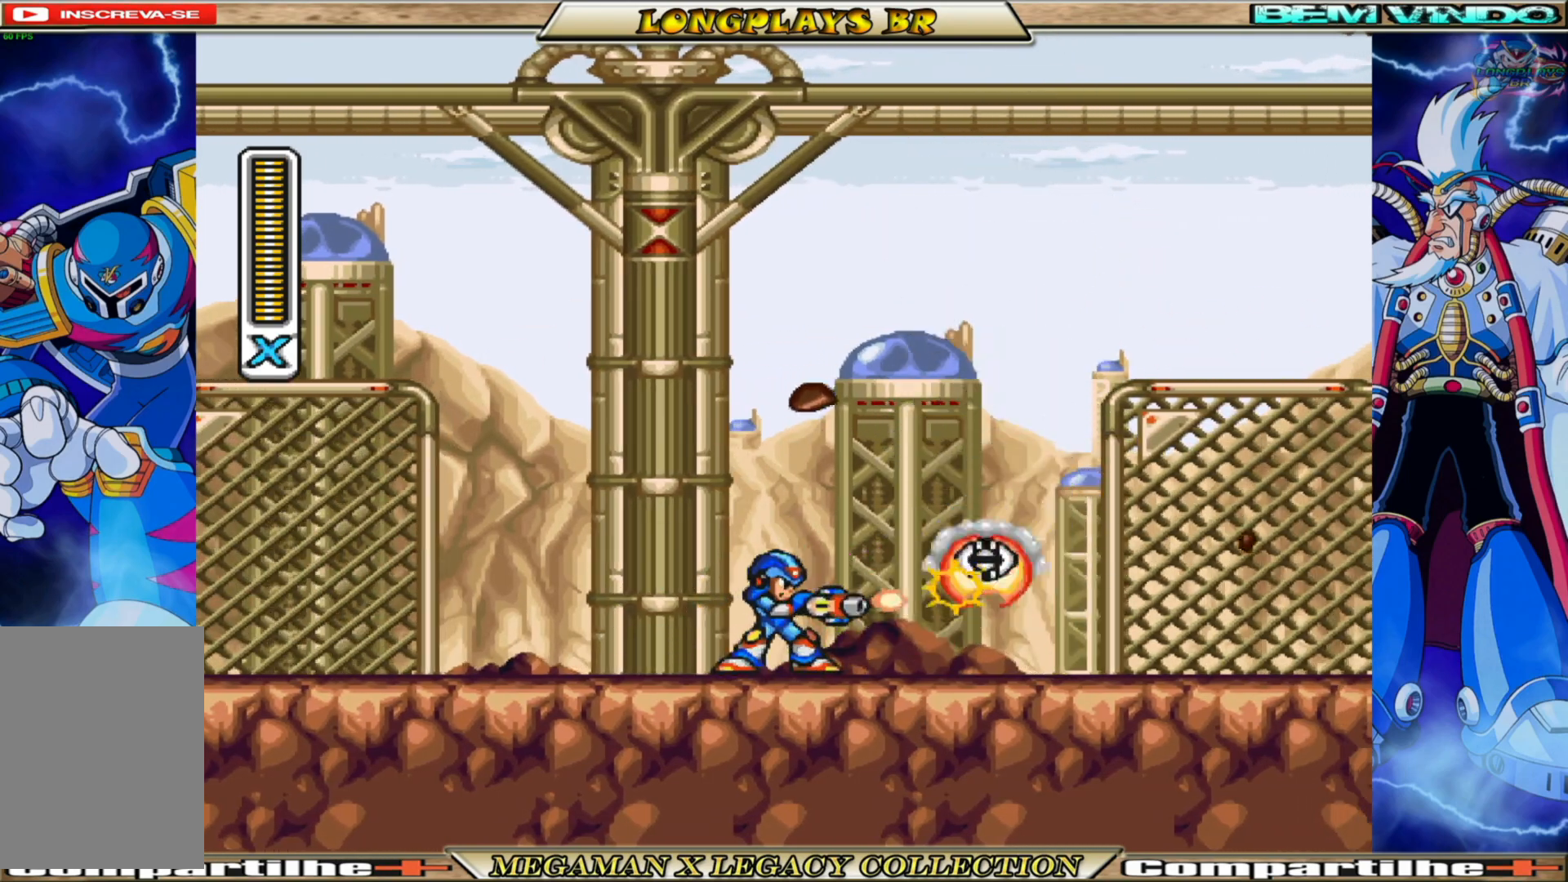
{"buttons": ["B", "X", "DPAD_RIGHT"], "left_stick": "center", "right_stick": "center", "events": [[50, "X", "down"], [117, "X", "up"], [200, "X", "down"], [250, "DPAD_RIGHT", "down"], [467, "B", "down"]]}
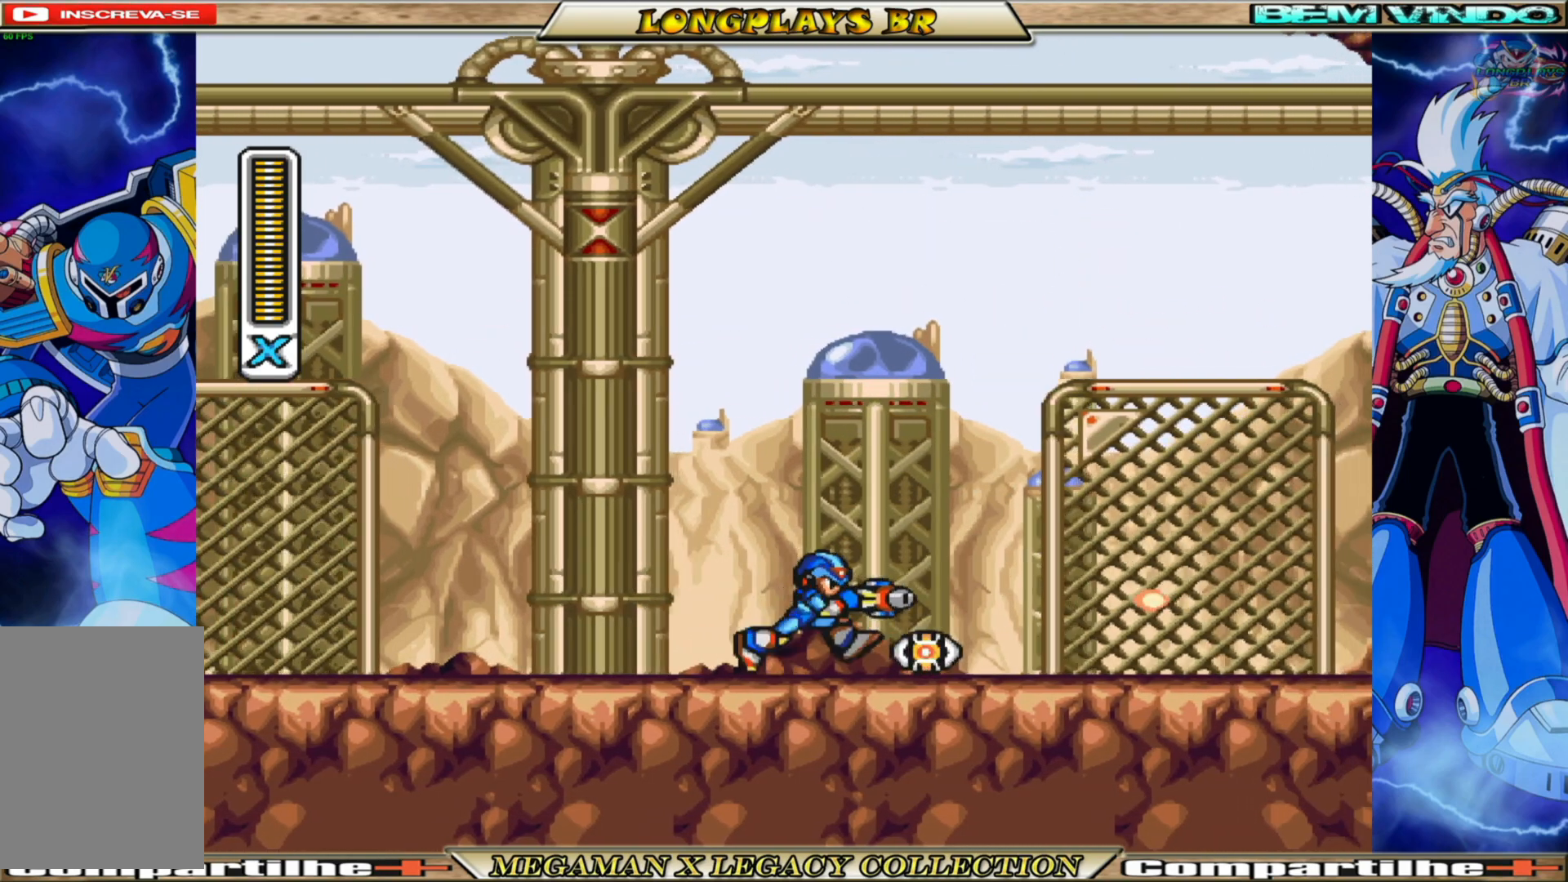
{"buttons": ["A", "B", "X", "DPAD_RIGHT"], "left_stick": "center", "right_stick": "center", "events": [[317, "A", "down"]]}
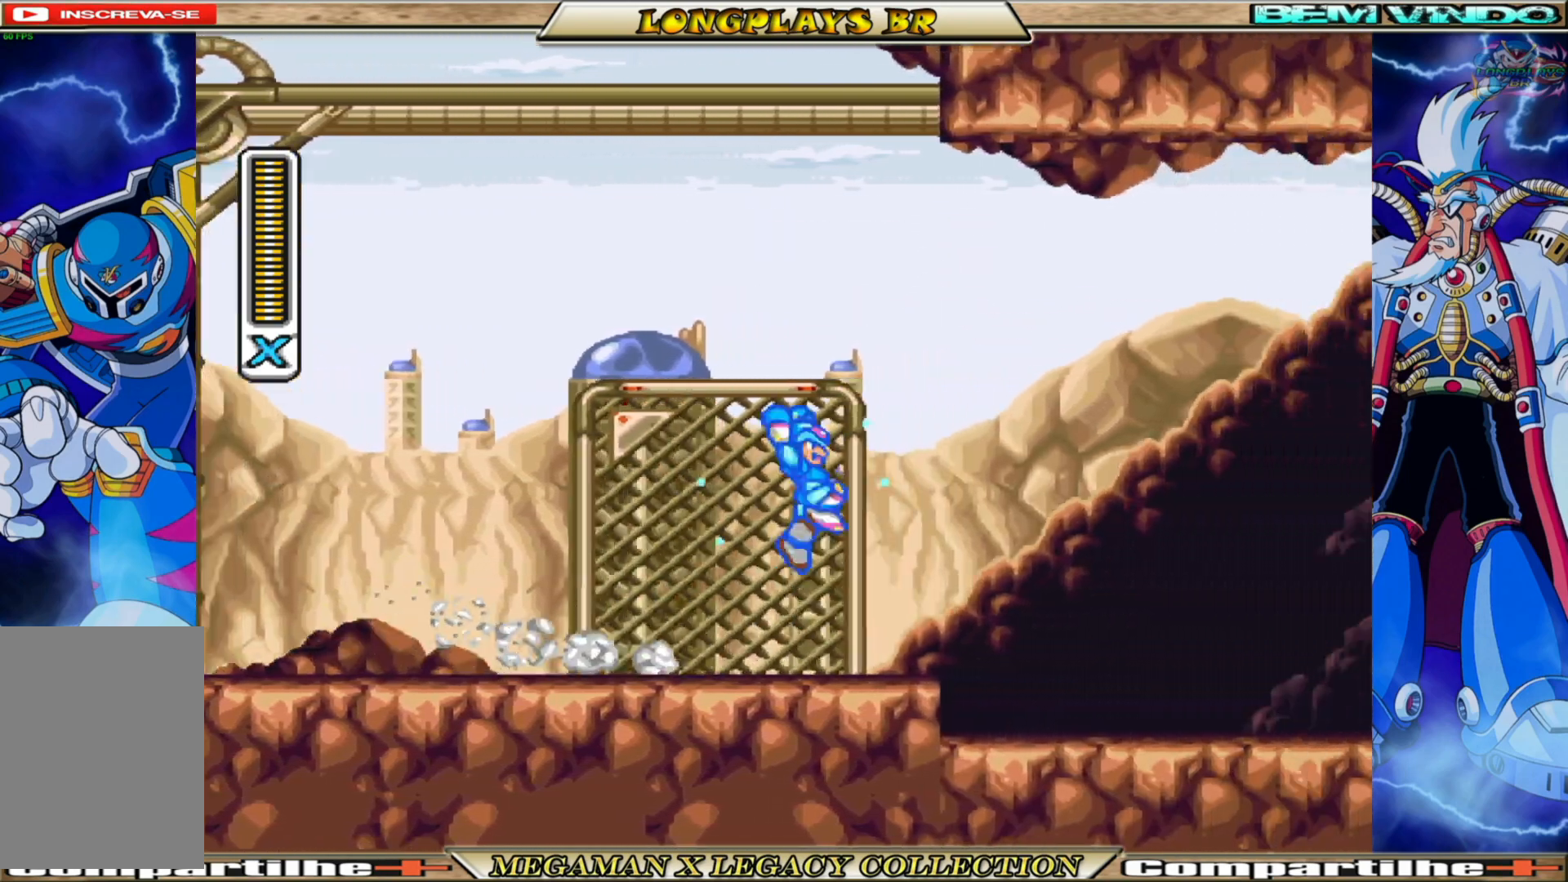
{"buttons": ["X", "DPAD_RIGHT"], "left_stick": "center", "right_stick": "center", "events": [[133, "B", "up"], [150, "A", "up"]]}
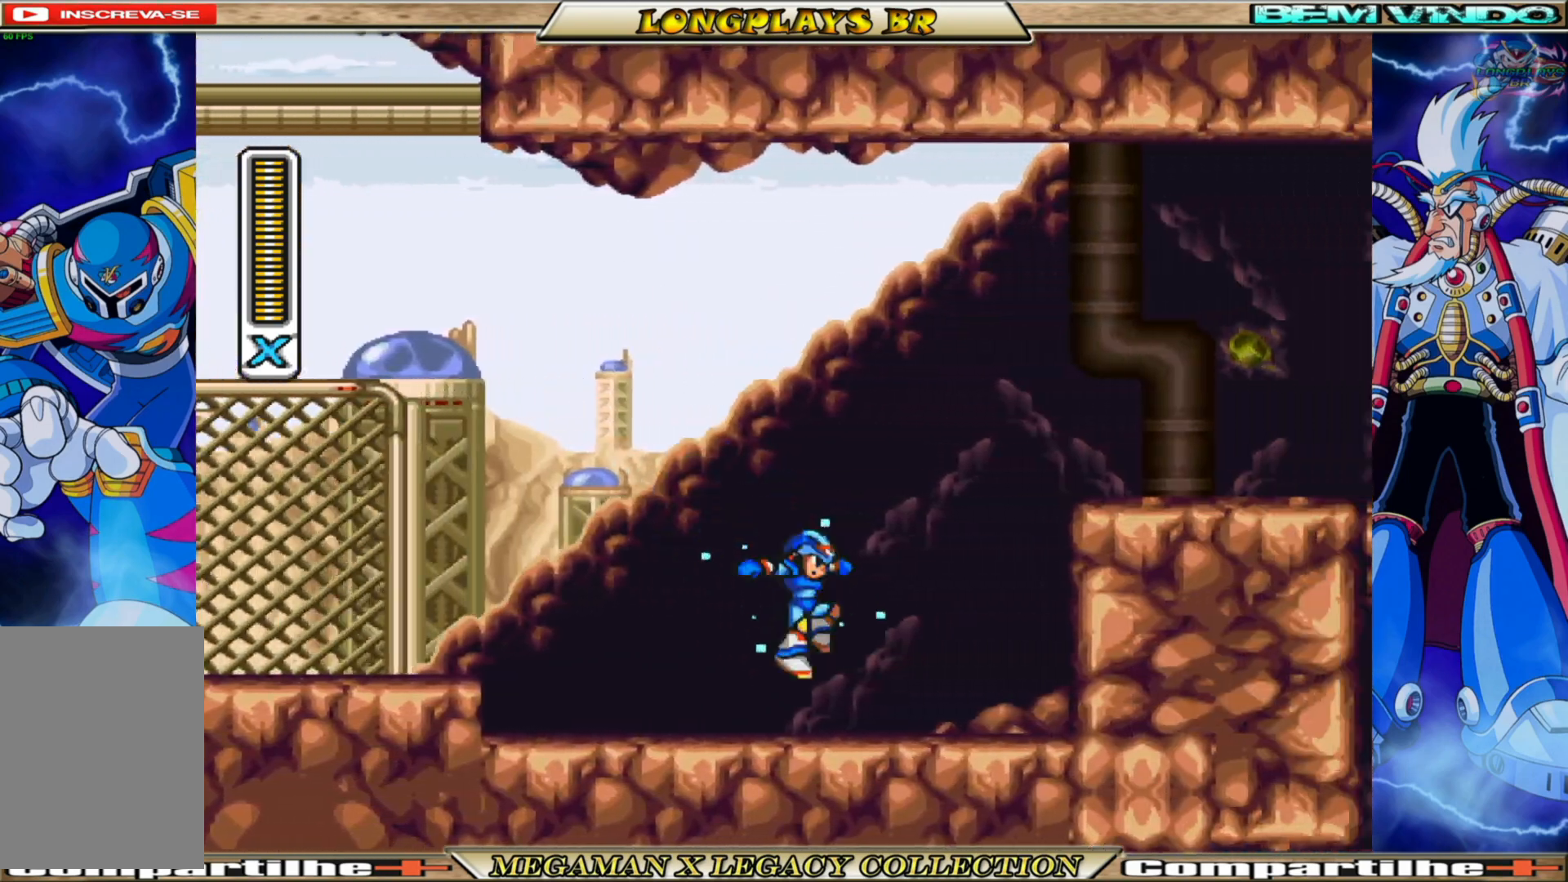
{"buttons": ["A", "B", "X", "DPAD_RIGHT"], "left_stick": "center", "right_stick": "center", "events": [[100, "B", "down"], [117, "A", "down"], [317, "A", "up"], [317, "B", "up"], [450, "A", "down"], [450, "B", "down"]]}
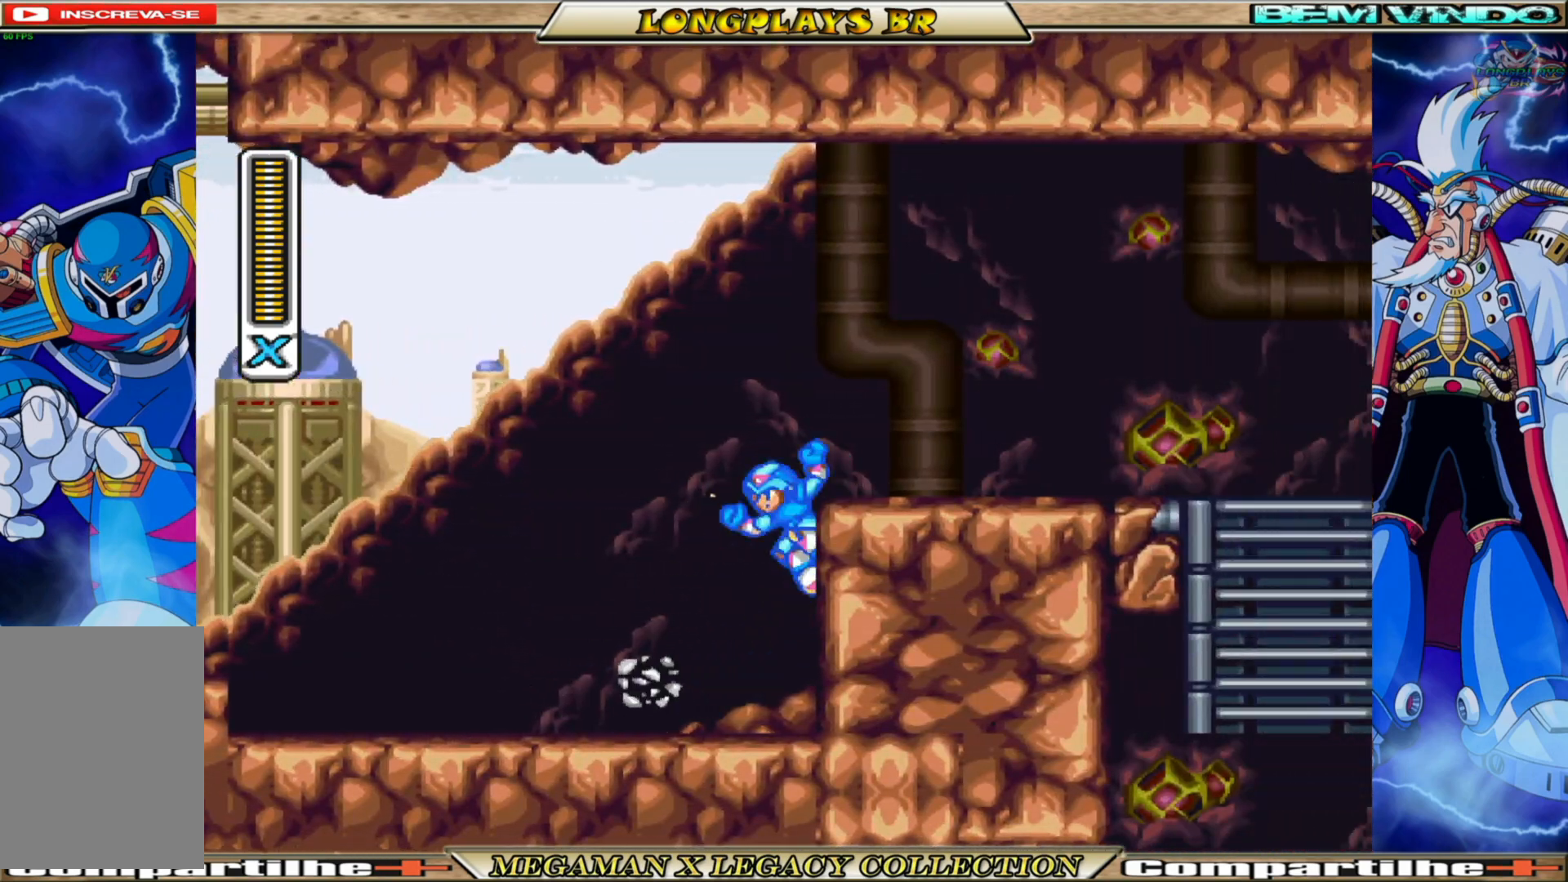
{"buttons": ["X", "DPAD_RIGHT"], "left_stick": "center", "right_stick": "center", "events": [[283, "A", "up"], [283, "B", "up"]]}
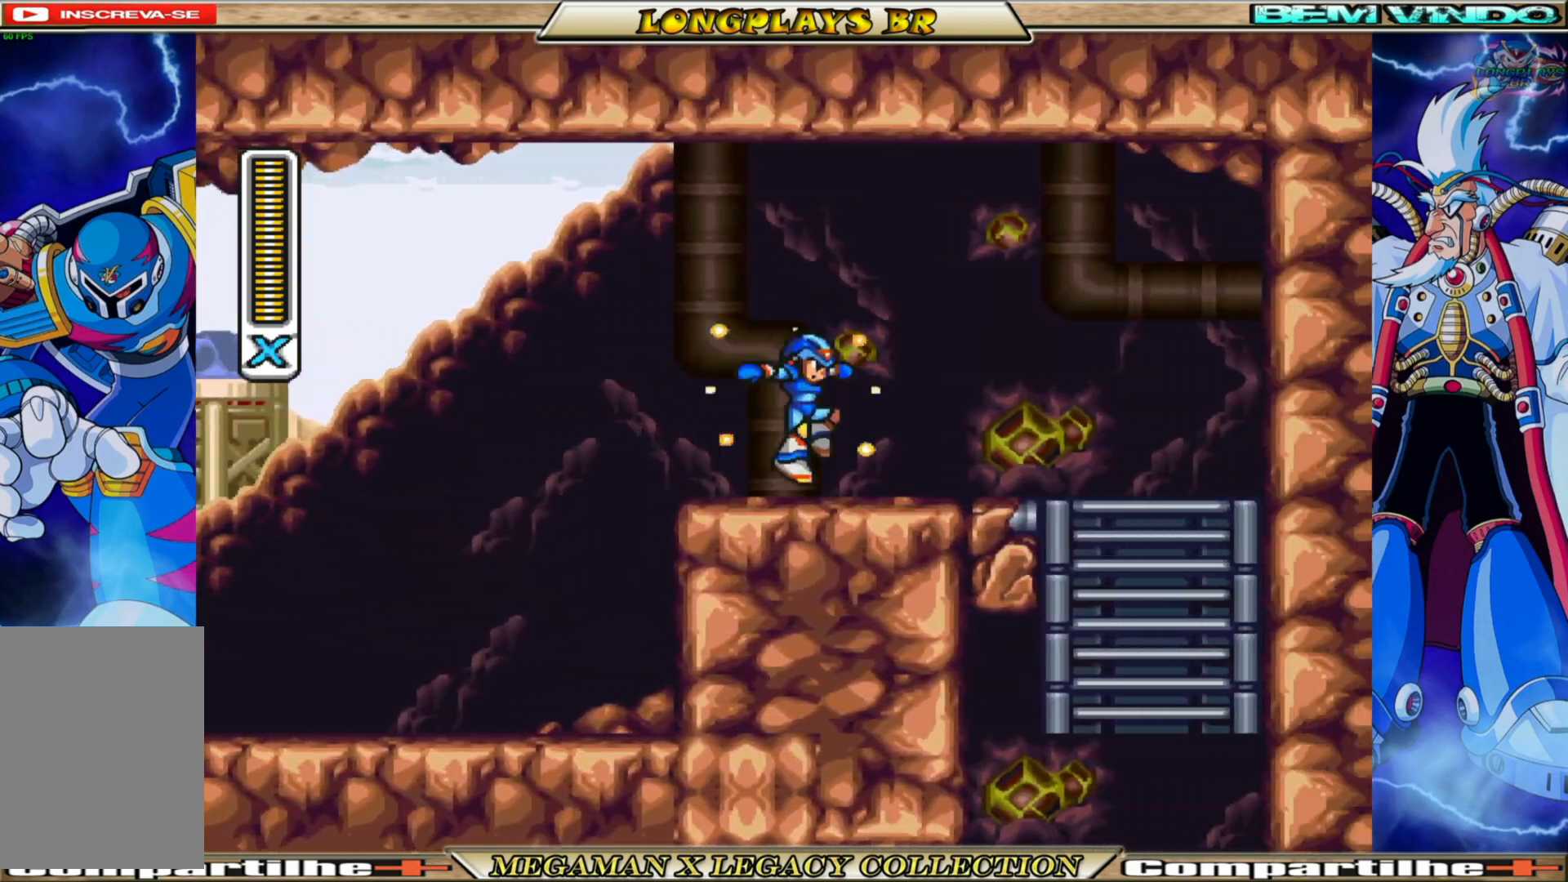
{"buttons": ["X", "DPAD_RIGHT"], "left_stick": "center", "right_stick": "center", "events": [[100, "B", "down"], [183, "B", "up"]]}
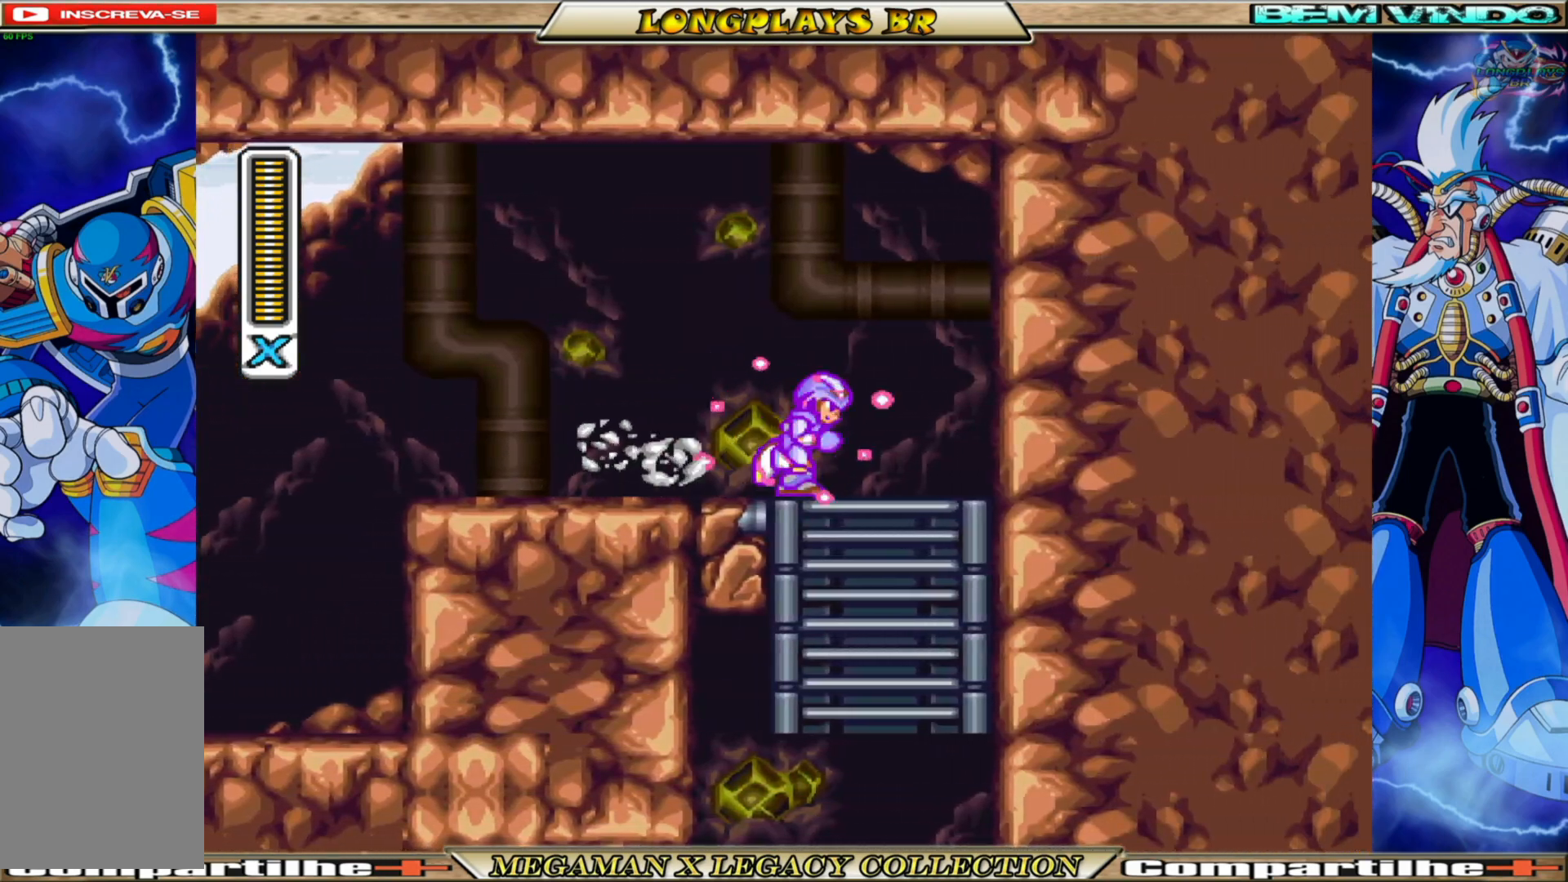
{"buttons": ["X", "DPAD_DOWN"], "left_stick": "center", "right_stick": "center", "events": [[300, "DPAD_DOWN", "down"], [300, "DPAD_RIGHT", "up"]]}
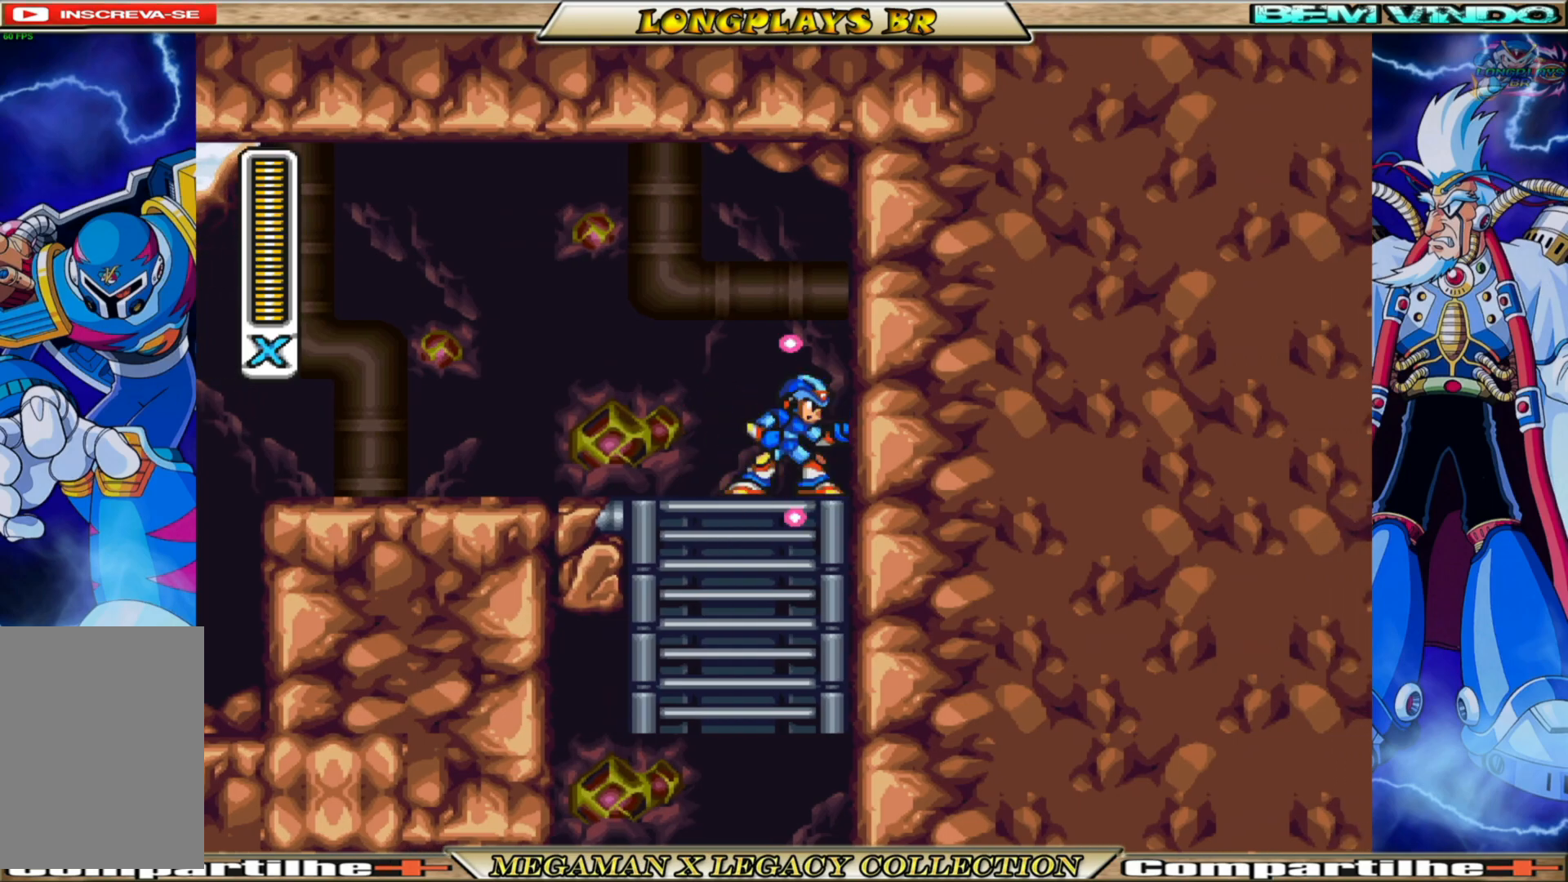
{"buttons": ["X", "DPAD_LEFT"], "left_stick": "center", "right_stick": "center", "events": [[433, "DPAD_LEFT", "down"], [483, "DPAD_DOWN", "up"]]}
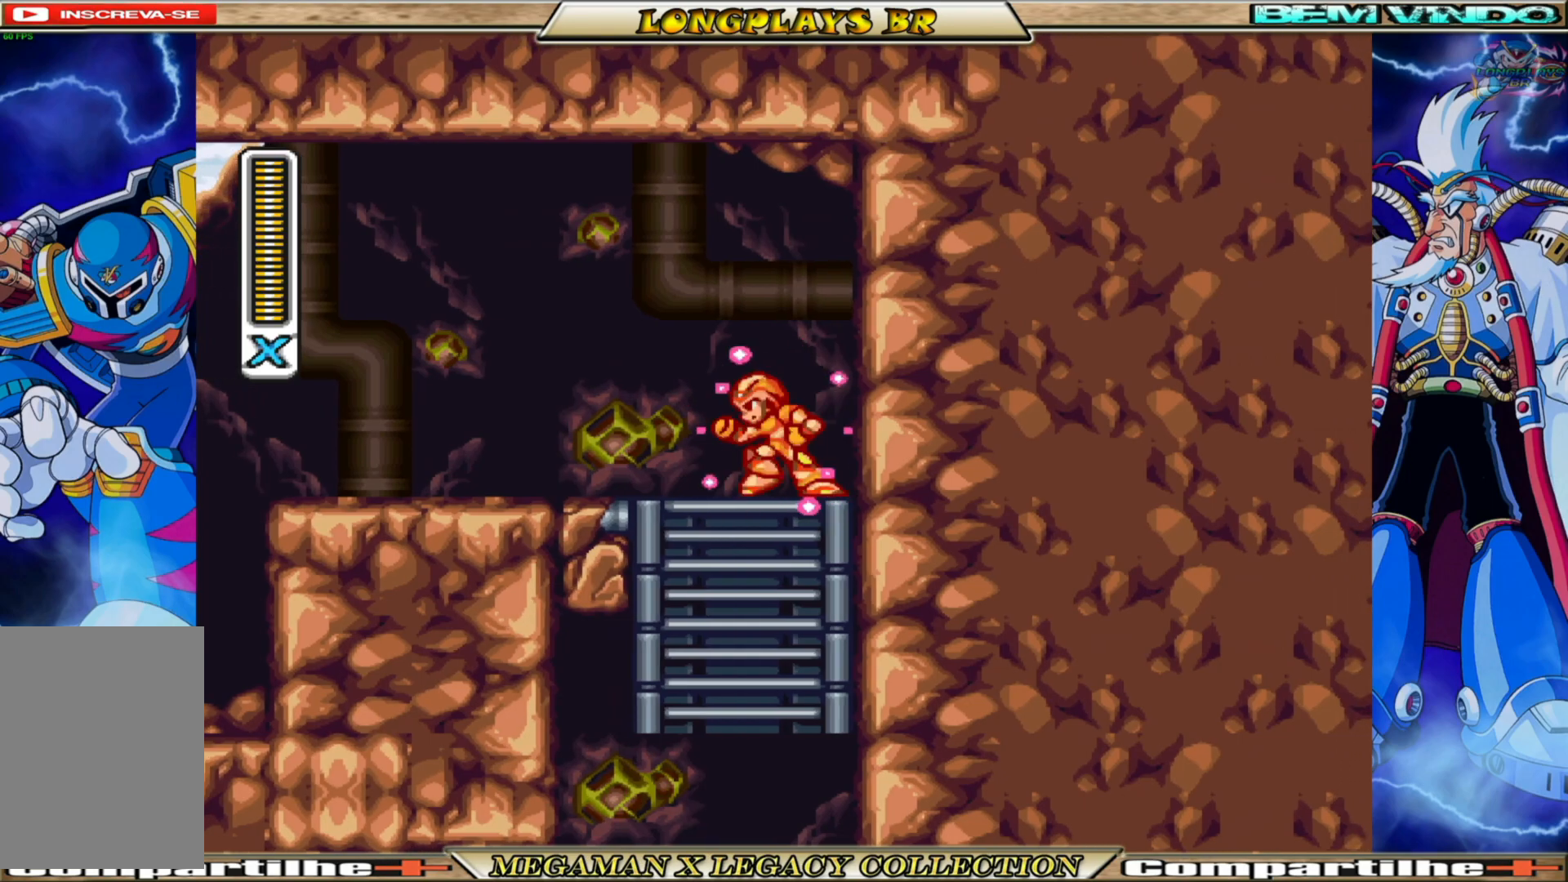
{"buttons": ["X", "DPAD_DOWN"], "left_stick": "center", "right_stick": "center", "events": [[67, "DPAD_LEFT", "up"], [100, "DPAD_DOWN", "down"]]}
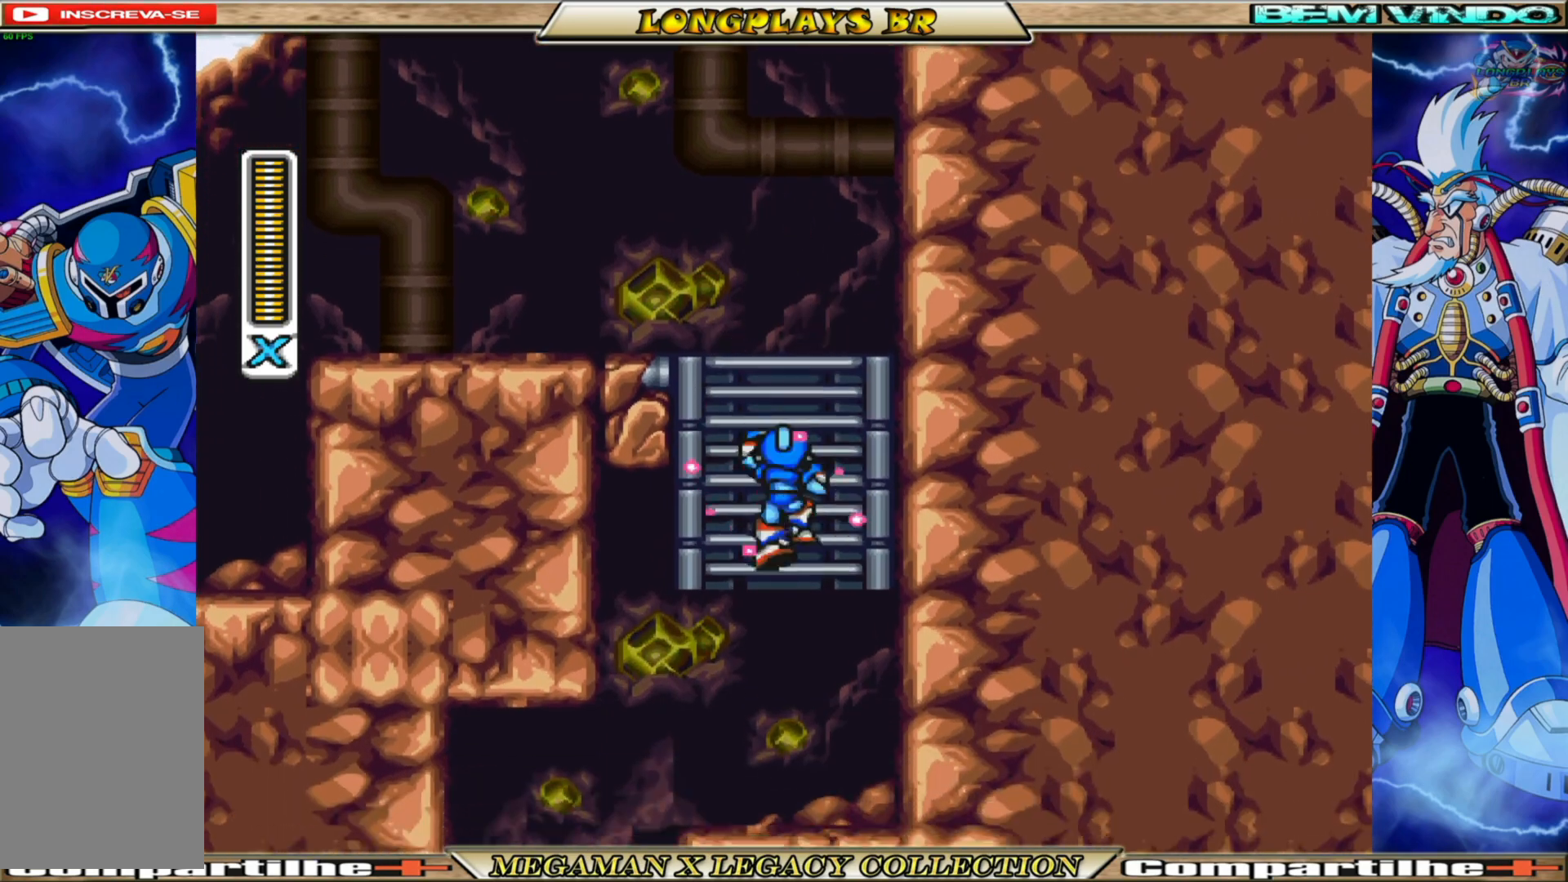
{"buttons": ["X", "DPAD_LEFT"], "left_stick": "center", "right_stick": "center", "events": [[83, "A", "down"], [217, "A", "up"], [350, "DPAD_LEFT", "down"], [433, "DPAD_DOWN", "up"]]}
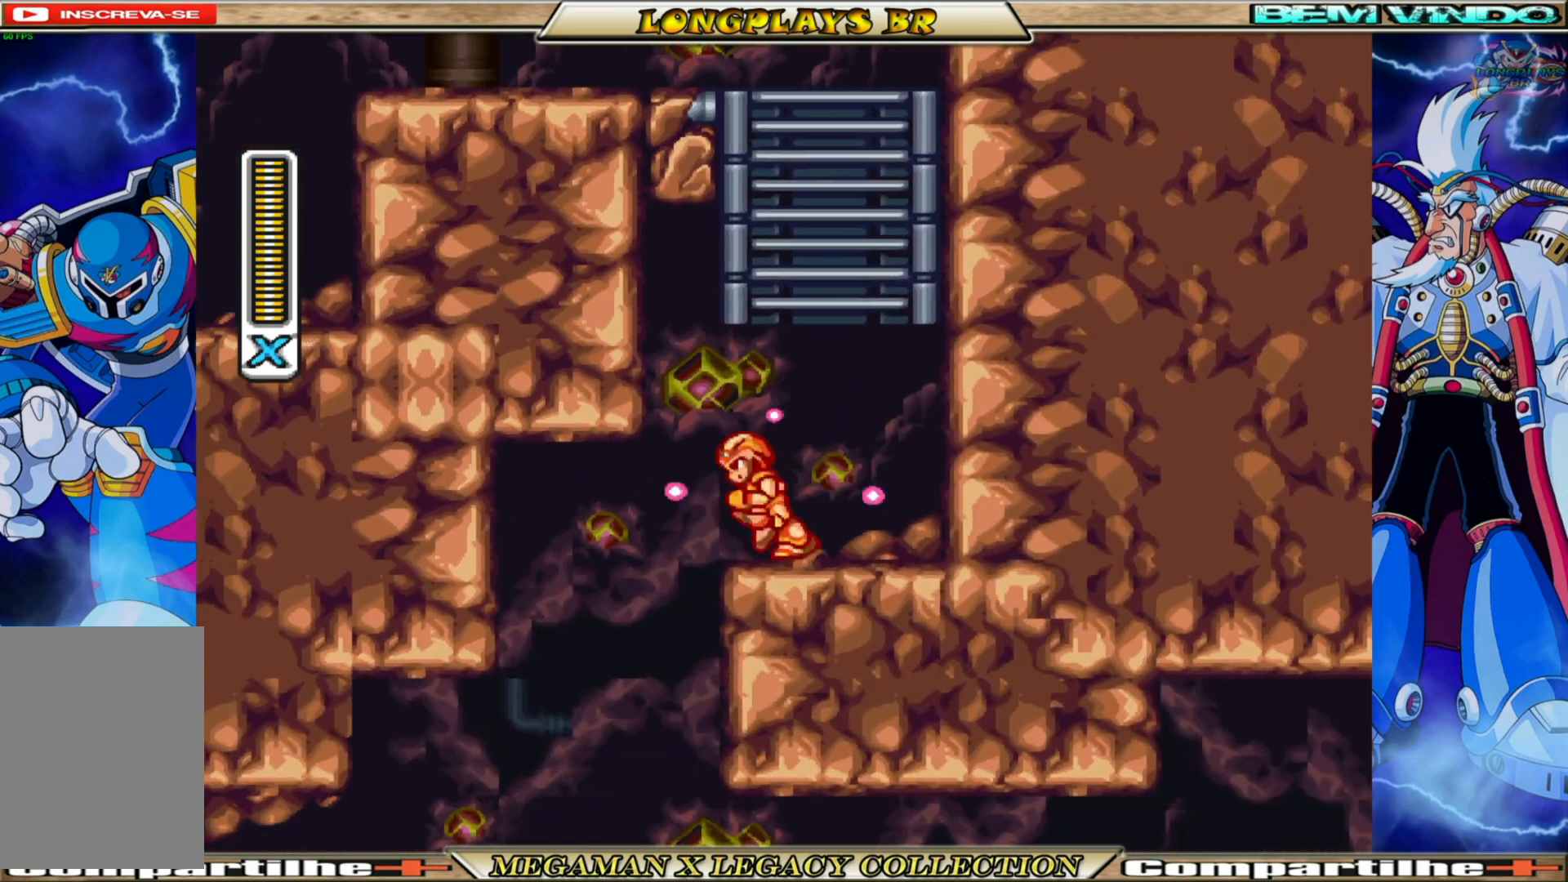
{"buttons": ["X"], "left_stick": "center", "right_stick": "center", "events": [[83, "B", "down"], [217, "B", "up"], [283, "DPAD_LEFT", "up"]]}
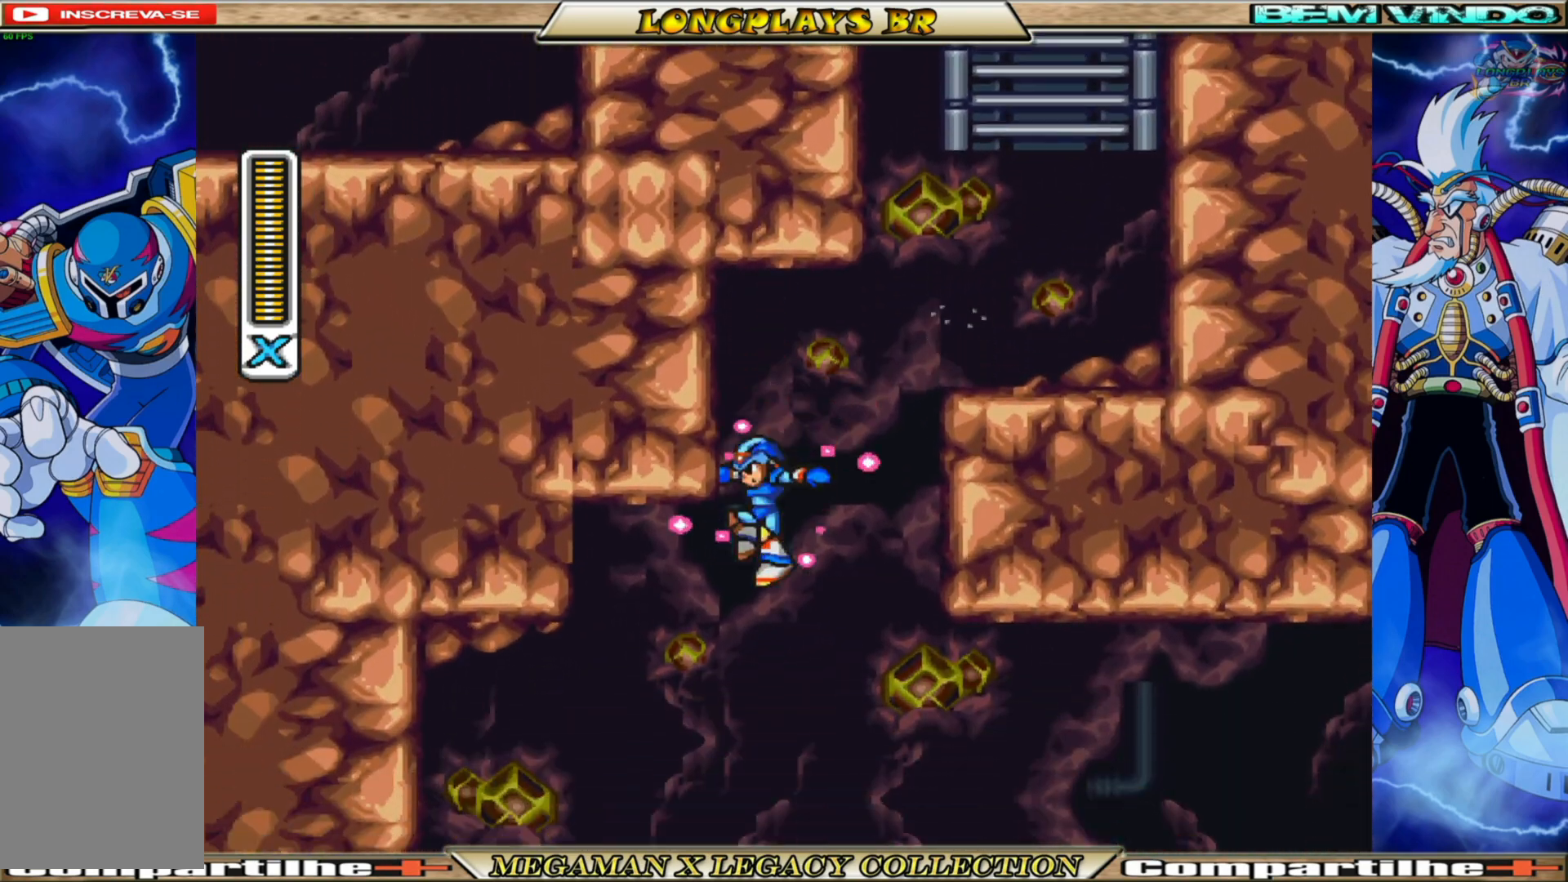
{"buttons": ["X", "DPAD_RIGHT"], "left_stick": "center", "right_stick": "center", "events": [[83, "DPAD_RIGHT", "down"], [233, "X", "up"], [350, "X", "down"], [417, "X", "up"], [500, "X", "down"]]}
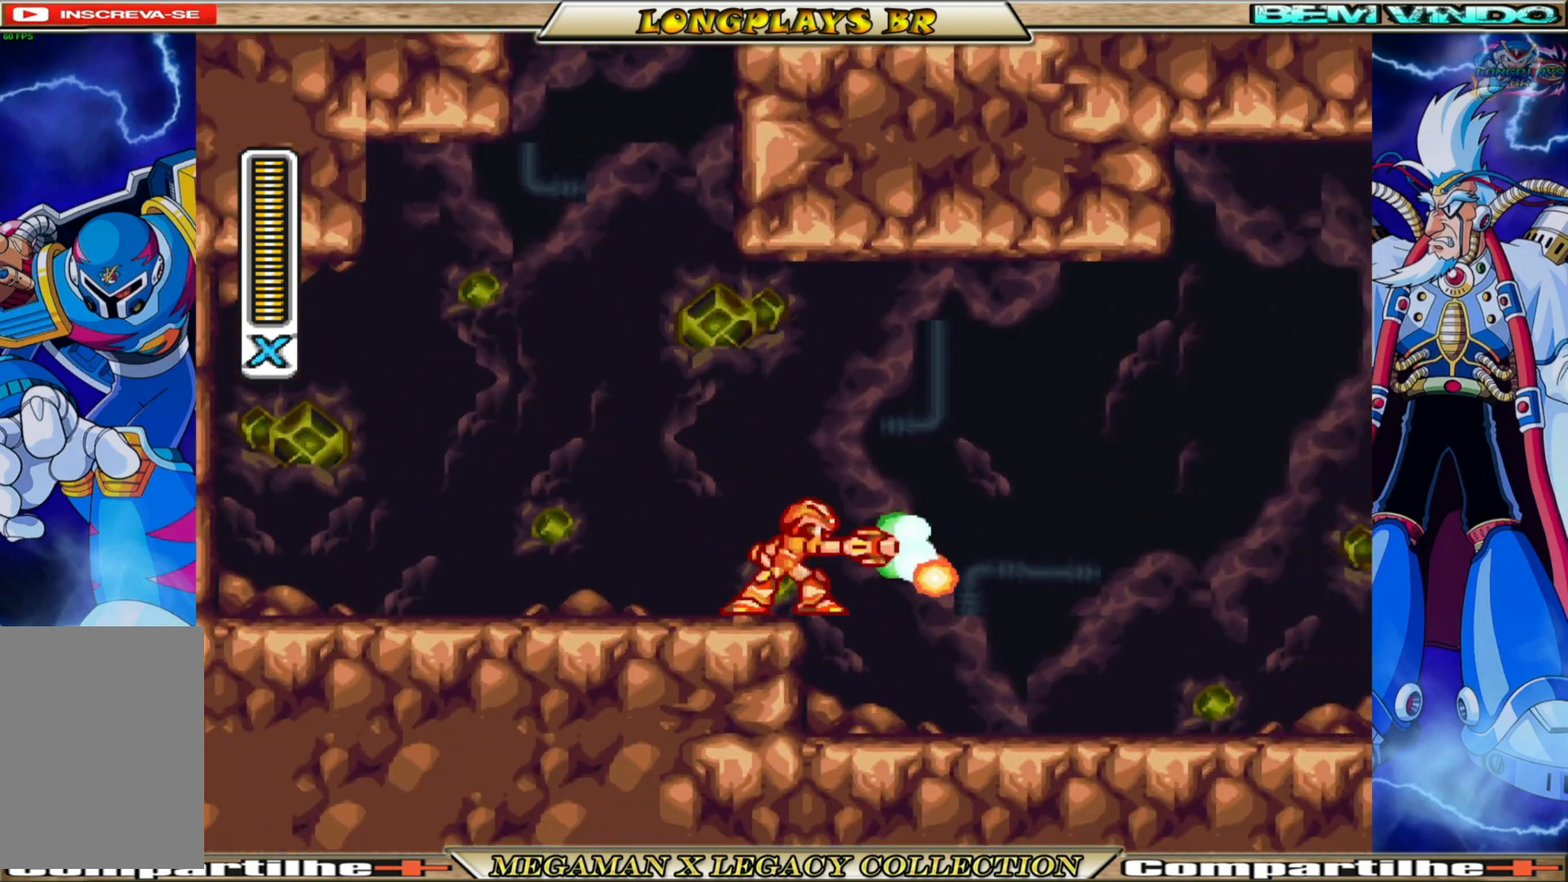
{"buttons": ["DPAD_RIGHT"], "left_stick": "center", "right_stick": "center", "events": [[100, "X", "up"]]}
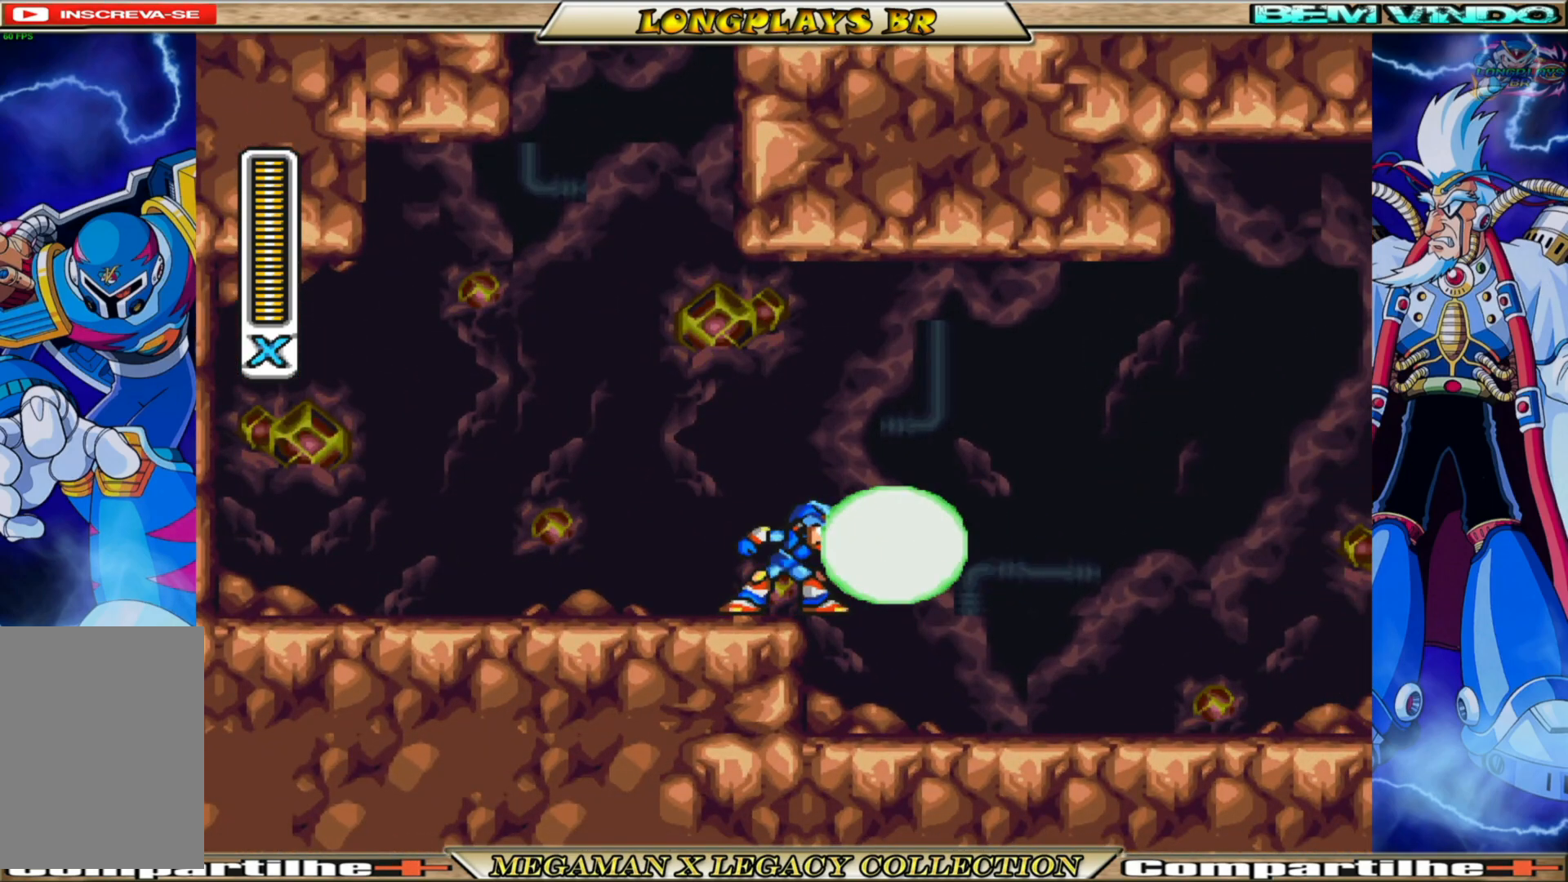
{"buttons": ["B", "DPAD_RIGHT"], "left_stick": "center", "right_stick": "center", "events": [[283, "B", "down"]]}
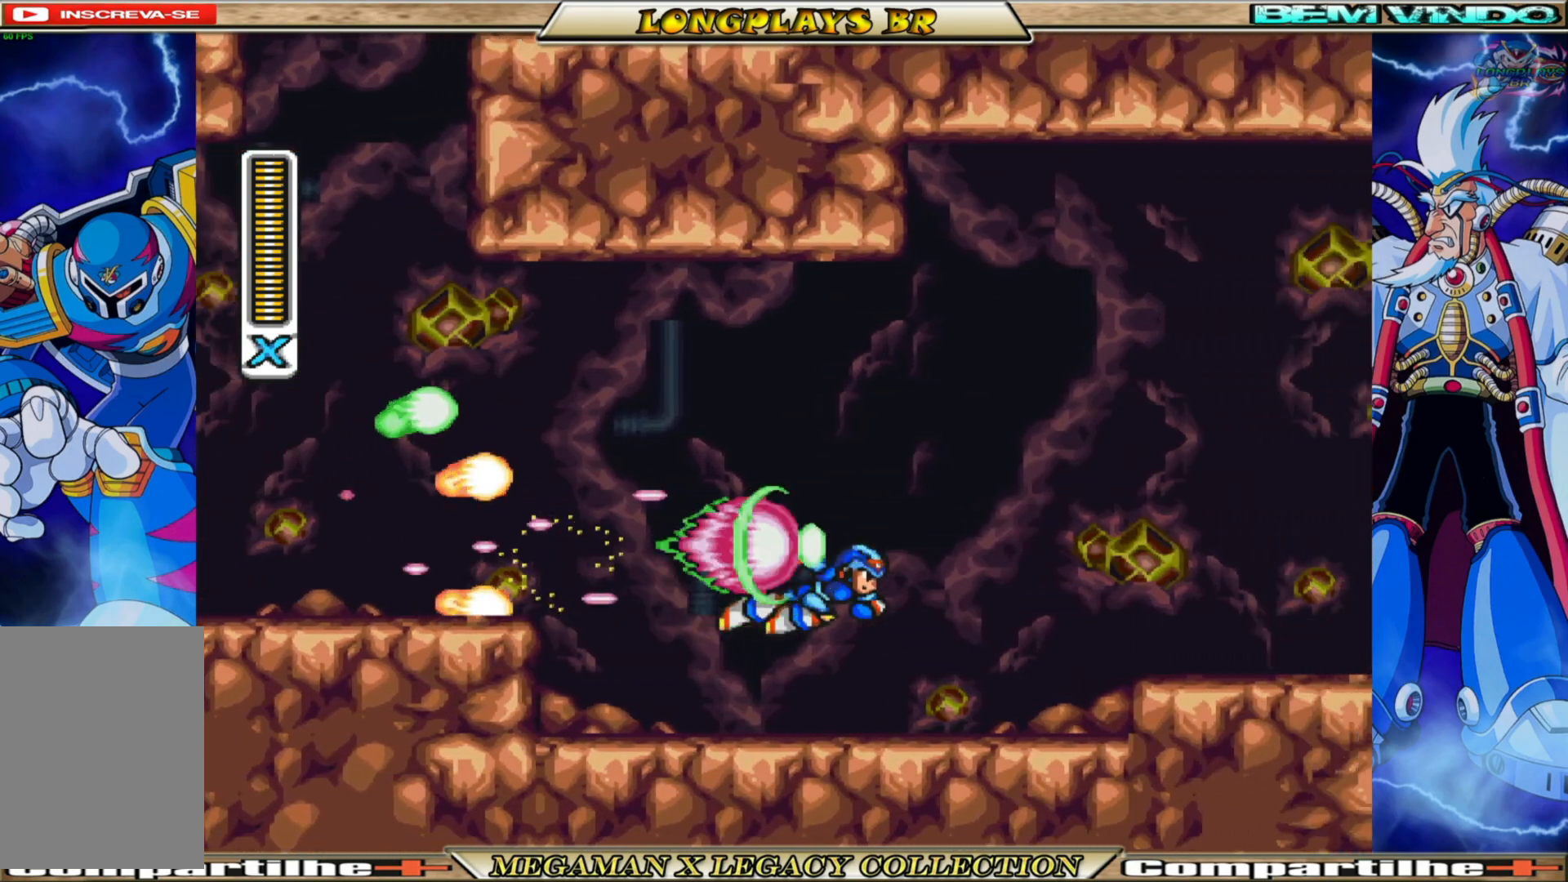
{"buttons": ["A", "B", "DPAD_RIGHT"], "left_stick": "center", "right_stick": "center", "events": [[83, "B", "up"], [450, "B", "down"], [467, "A", "down"]]}
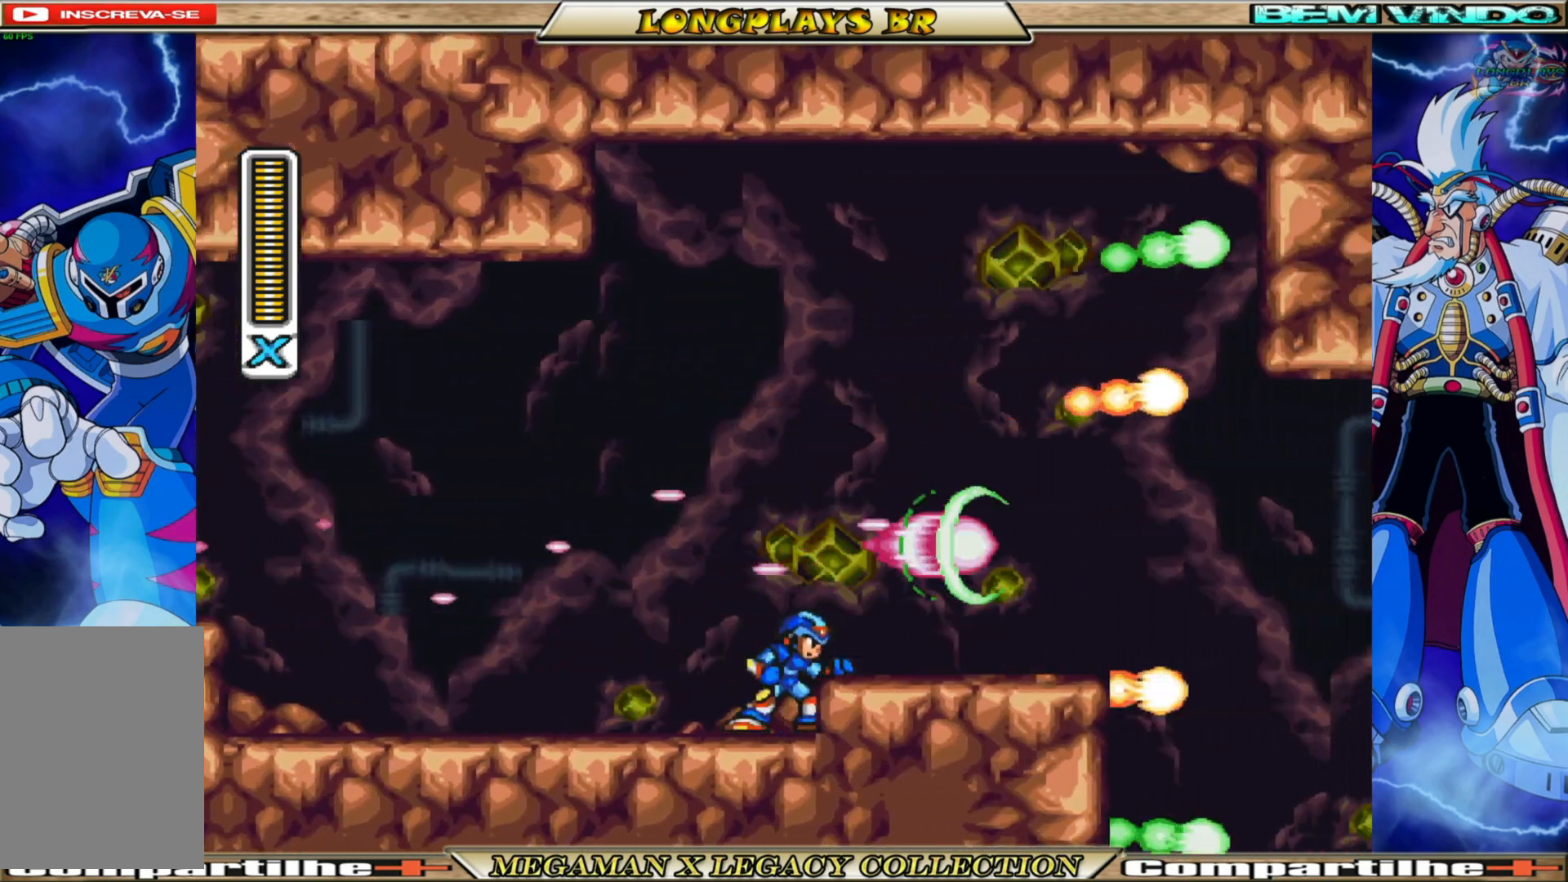
{"buttons": ["DPAD_RIGHT"], "left_stick": "center", "right_stick": "center", "events": [[50, "DPAD_RIGHT", "up"], [117, "A", "up"], [117, "B", "up"], [333, "DPAD_RIGHT", "down"]]}
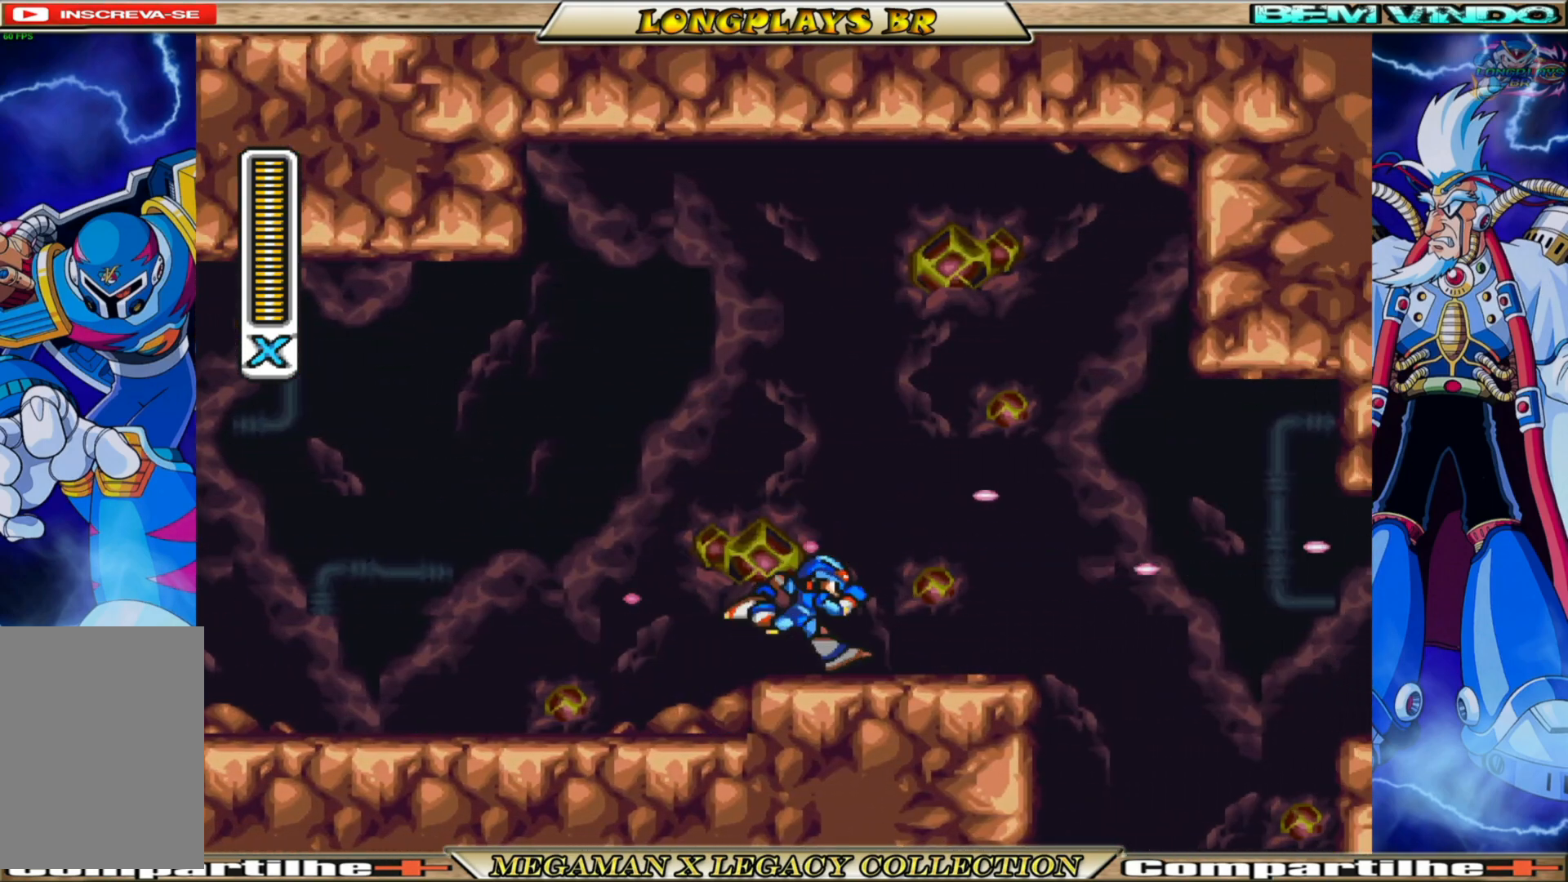
{"buttons": ["DPAD_RIGHT"], "left_stick": "center", "right_stick": "center", "events": [[133, "B", "down"], [183, "A", "down"], [417, "A", "up"], [417, "B", "up"]]}
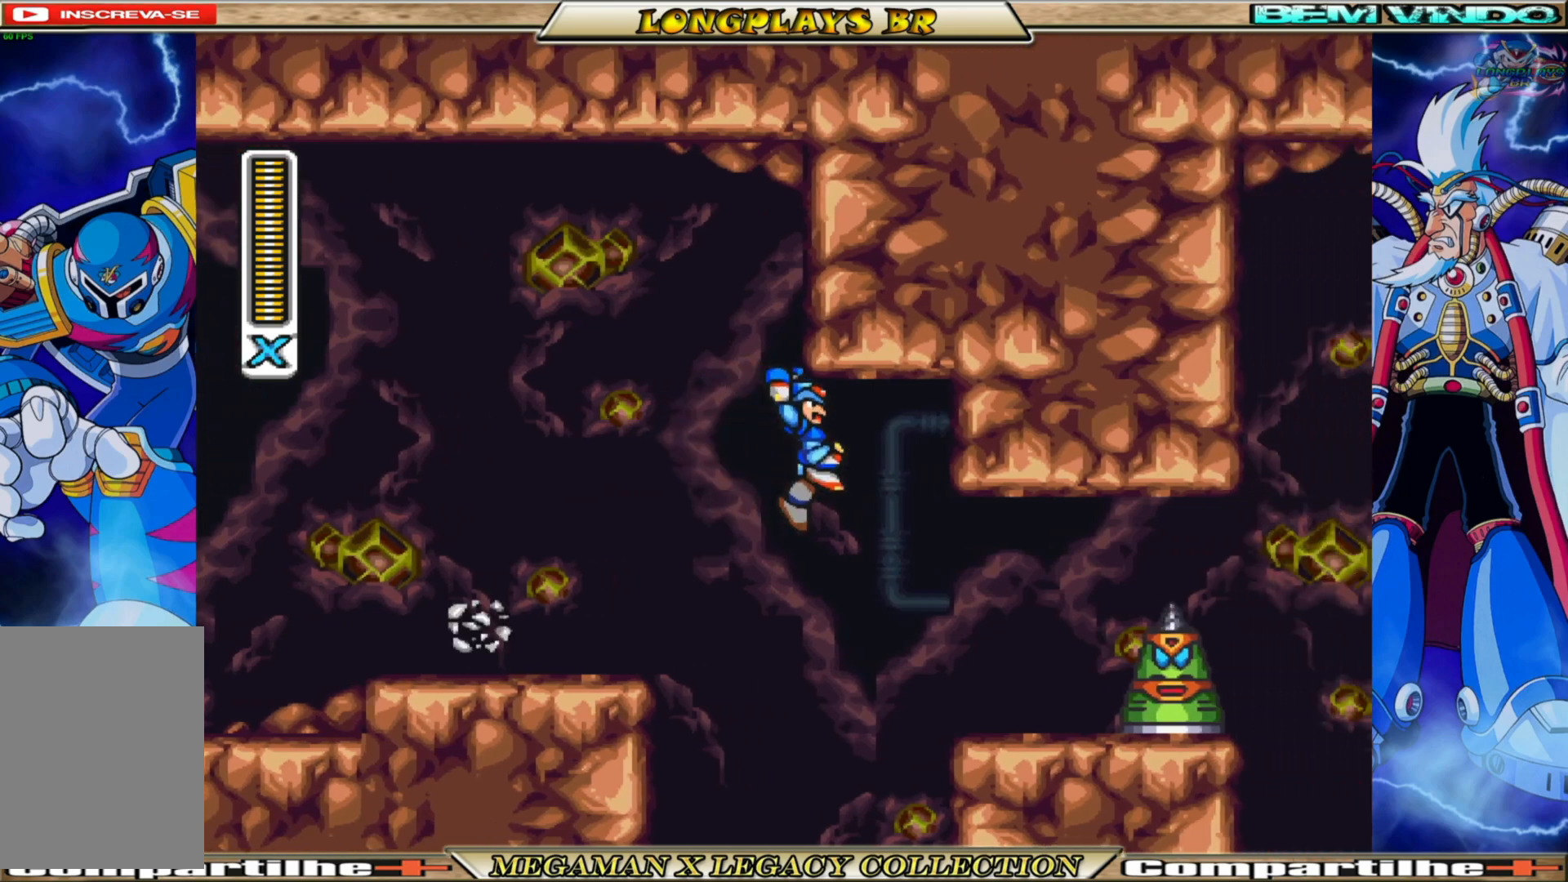
{"buttons": ["DPAD_RIGHT"], "left_stick": "center", "right_stick": "center", "events": []}
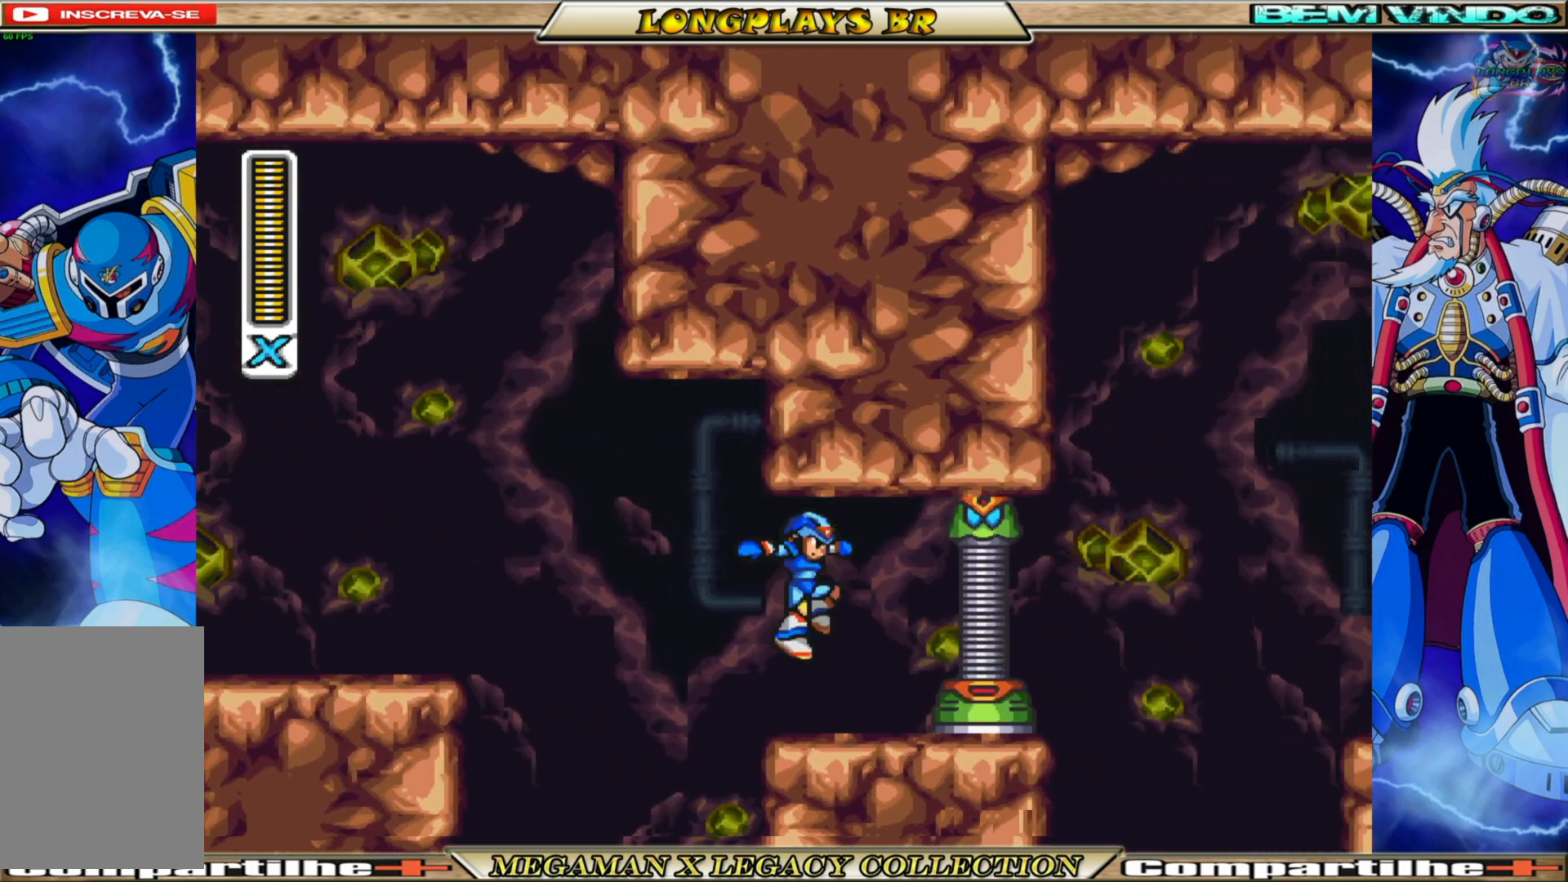
{"buttons": ["X"], "left_stick": "center", "right_stick": "center", "events": [[67, "DPAD_RIGHT", "up"], [283, "A", "down"], [400, "X", "down"], [483, "A", "up"]]}
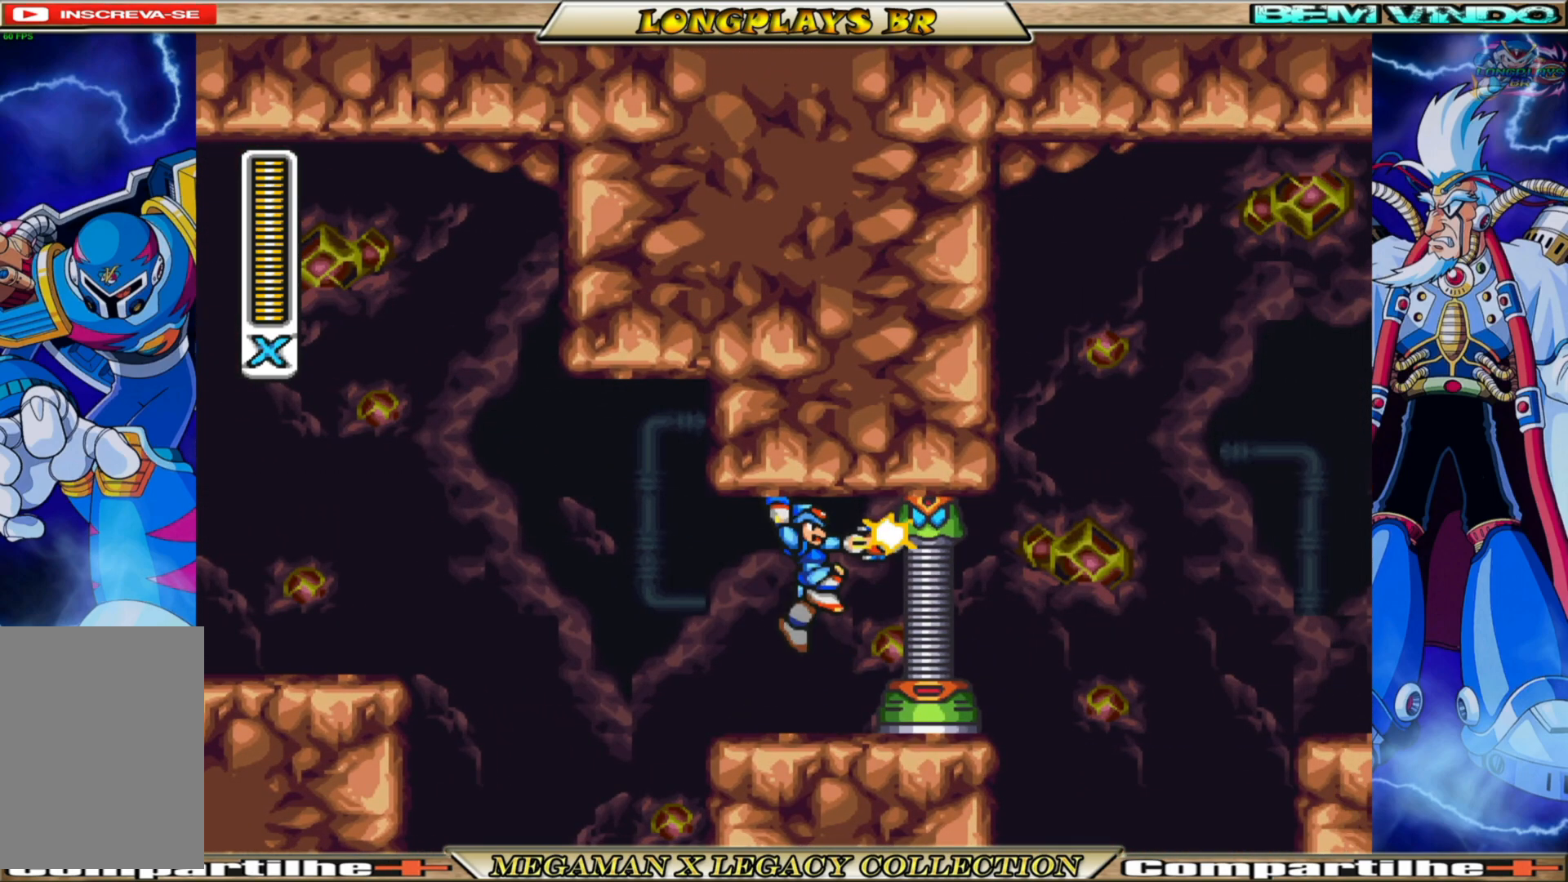
{"buttons": ["A", "X"], "left_stick": "center", "right_stick": "center", "events": [[33, "X", "up"], [83, "X", "down"], [183, "X", "up"], [383, "A", "down"], [500, "X", "down"]]}
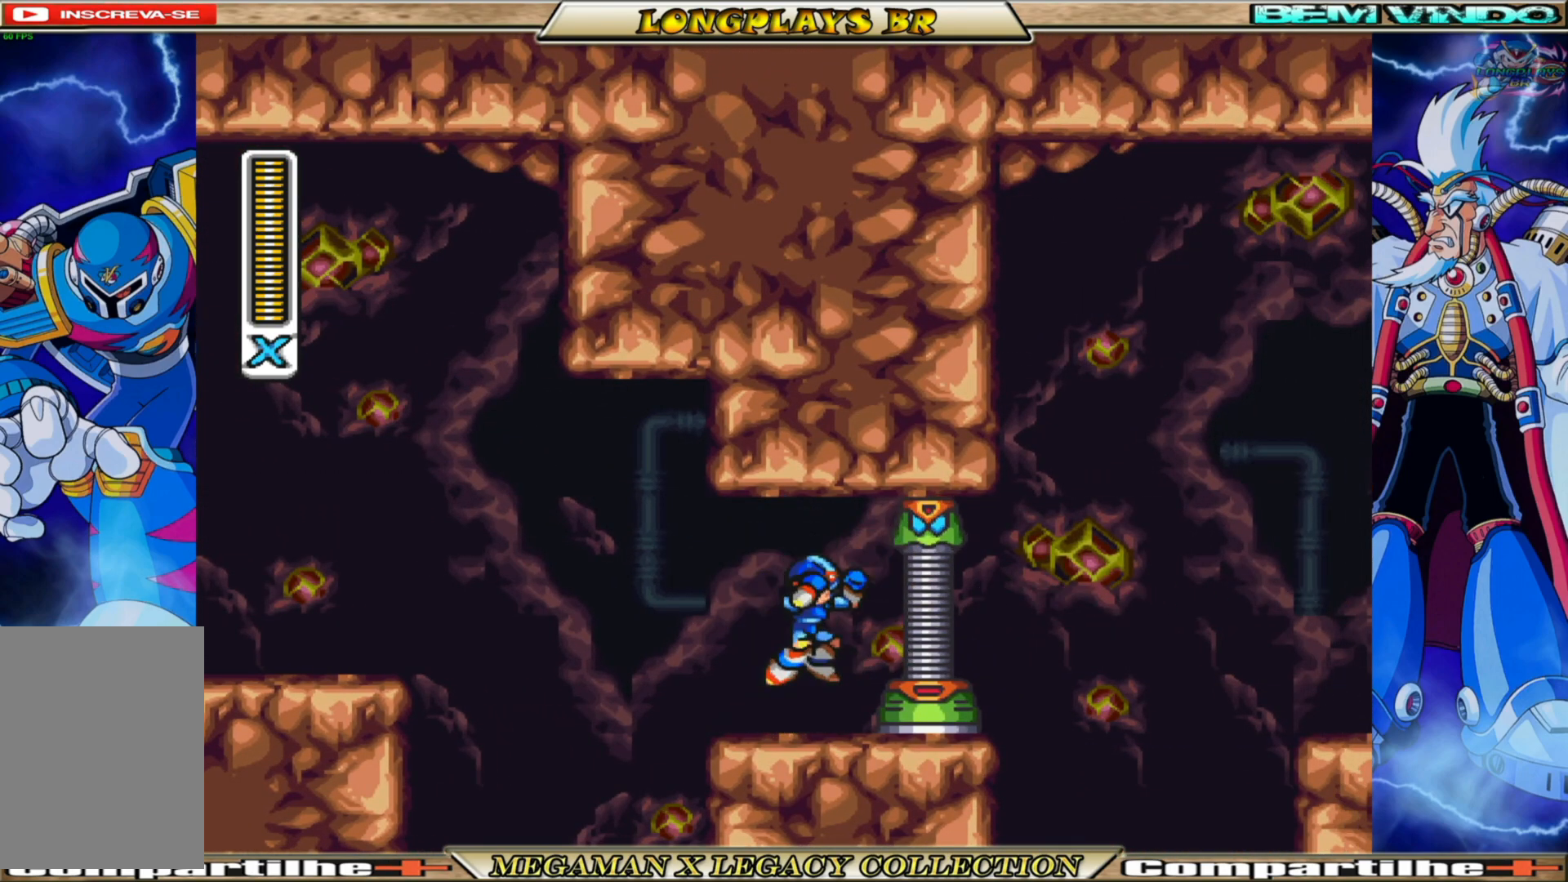
{"buttons": ["A"], "left_stick": "center", "right_stick": "center", "events": [[83, "A", "up"], [117, "X", "up"], [167, "X", "down"], [283, "X", "up"], [400, "A", "down"]]}
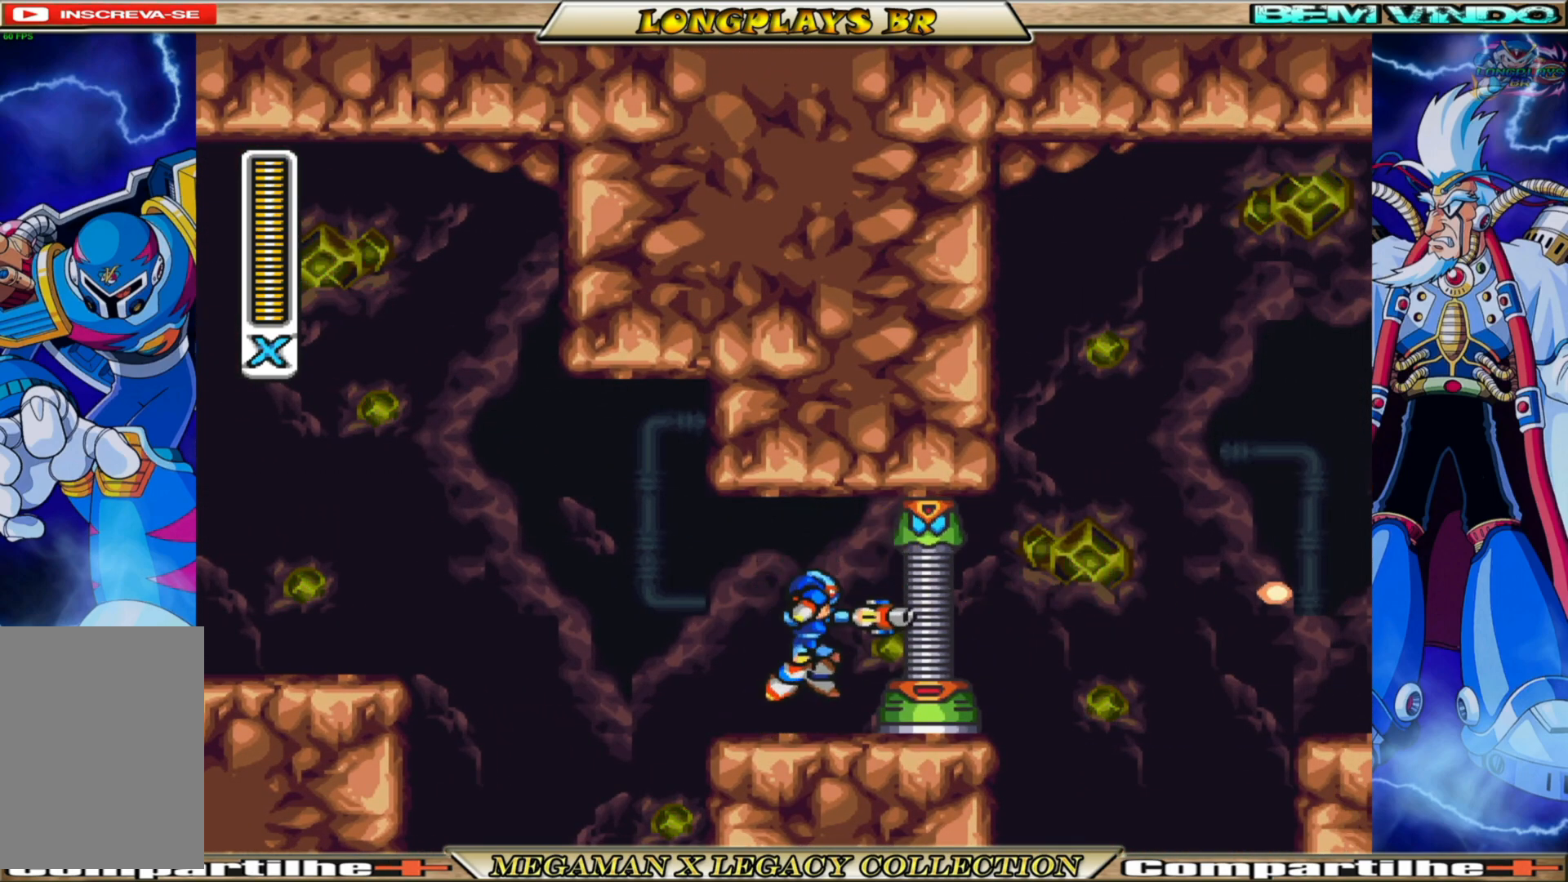
{"buttons": [], "left_stick": "center", "right_stick": "center", "events": [[50, "X", "down"], [100, "A", "up"], [150, "X", "up"], [200, "X", "down"], [300, "X", "up"], [367, "X", "down"], [467, "X", "up"]]}
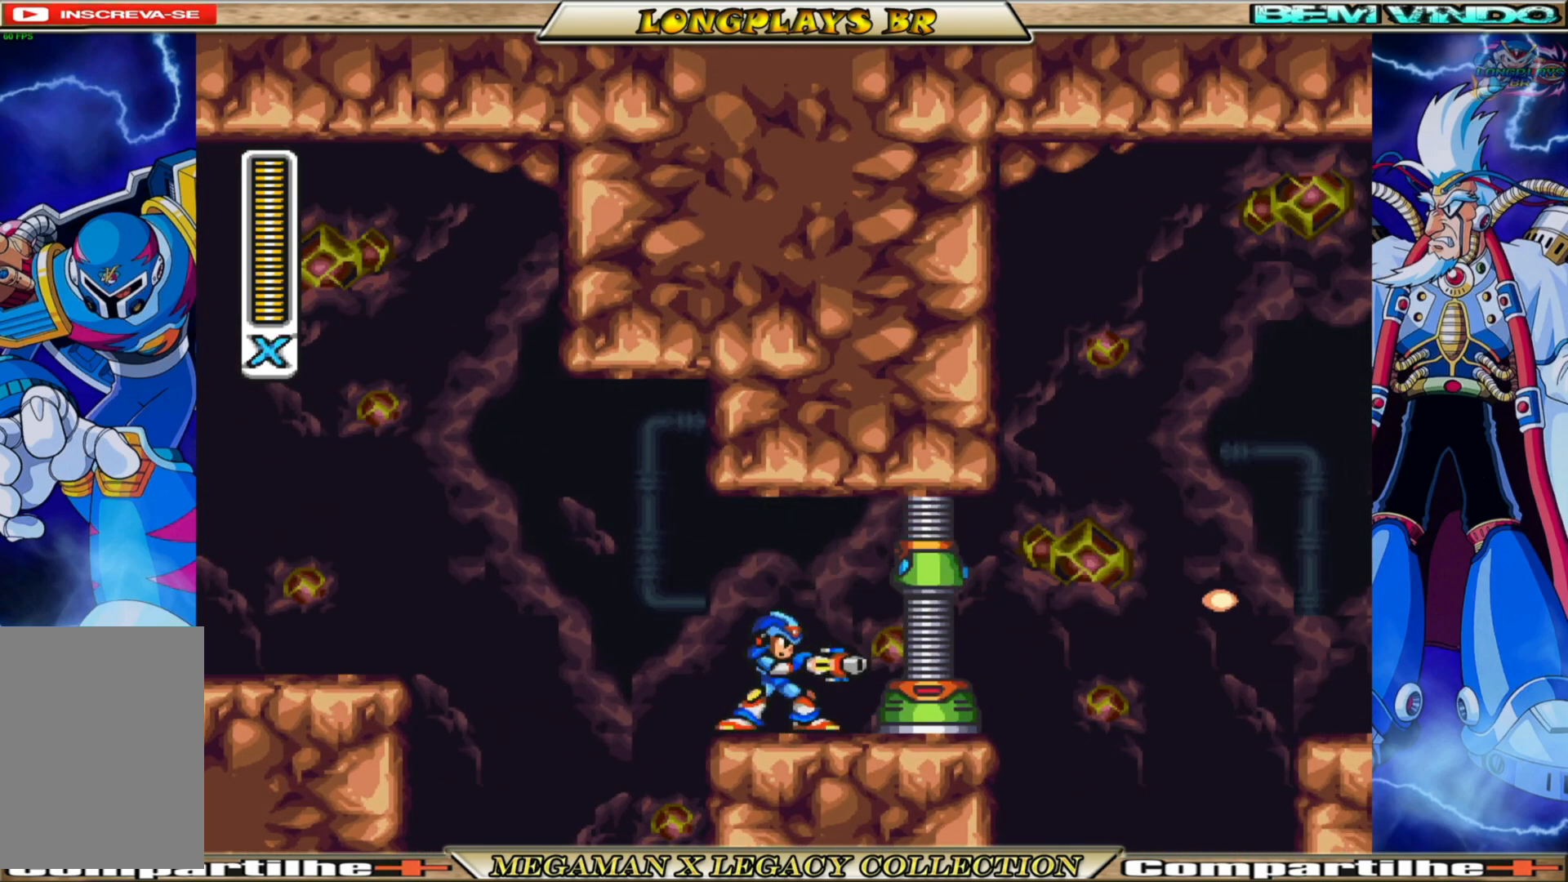
{"buttons": ["X"], "left_stick": "center", "right_stick": "center", "events": [[67, "A", "down"], [167, "X", "down"], [183, "A", "up"], [233, "X", "up"], [267, "X", "down"], [367, "X", "up"], [450, "X", "down"]]}
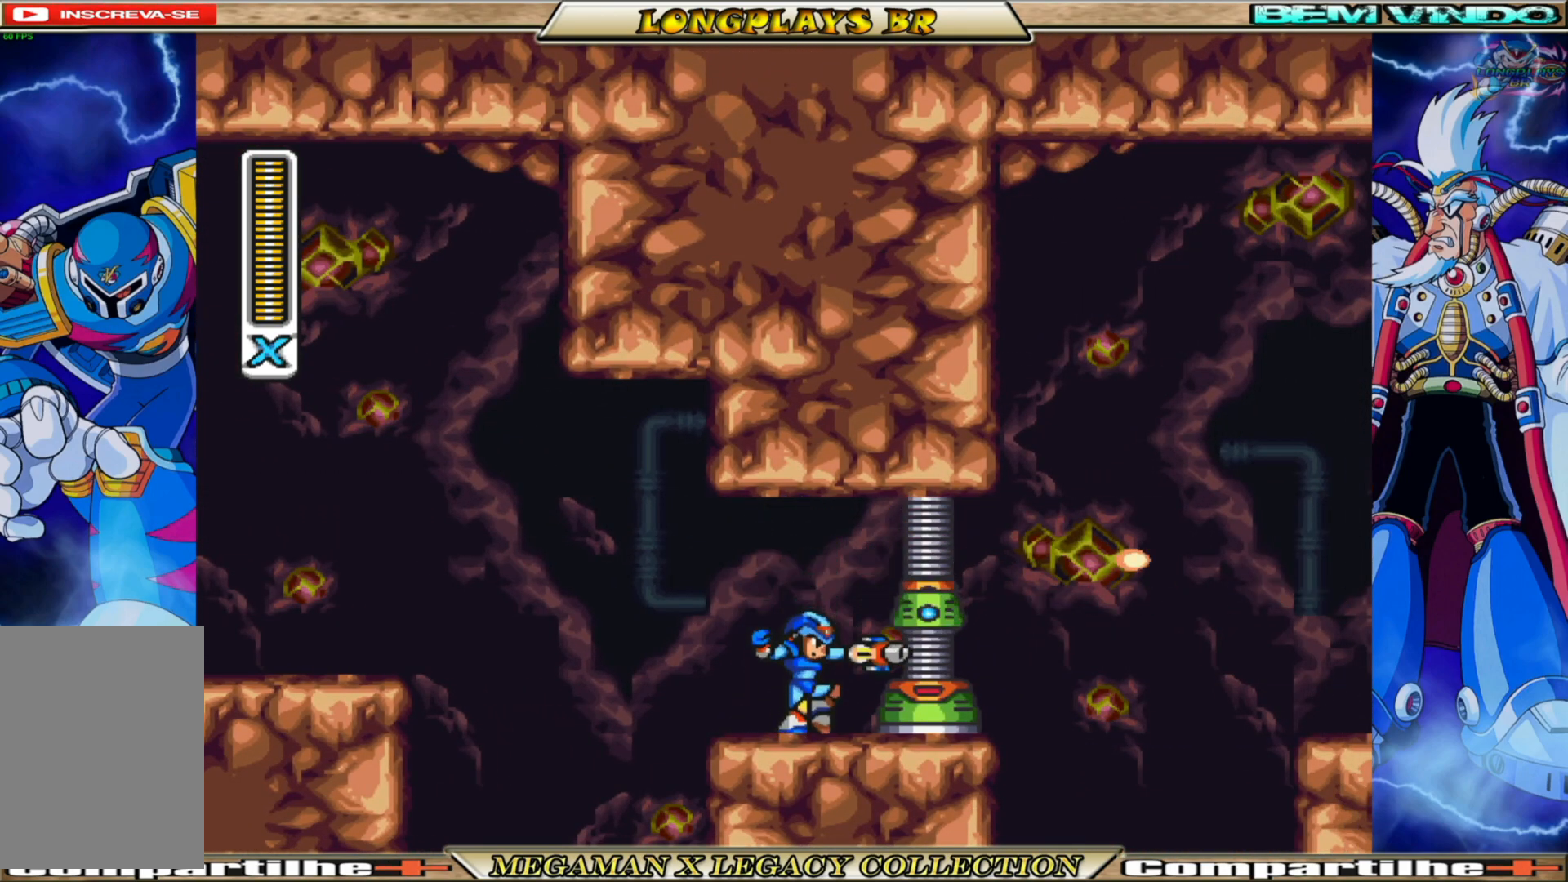
{"buttons": ["X"], "left_stick": "center", "right_stick": "center", "events": [[33, "X", "up"], [117, "X", "down"], [183, "X", "up"], [267, "X", "down"], [350, "X", "up"], [433, "X", "down"]]}
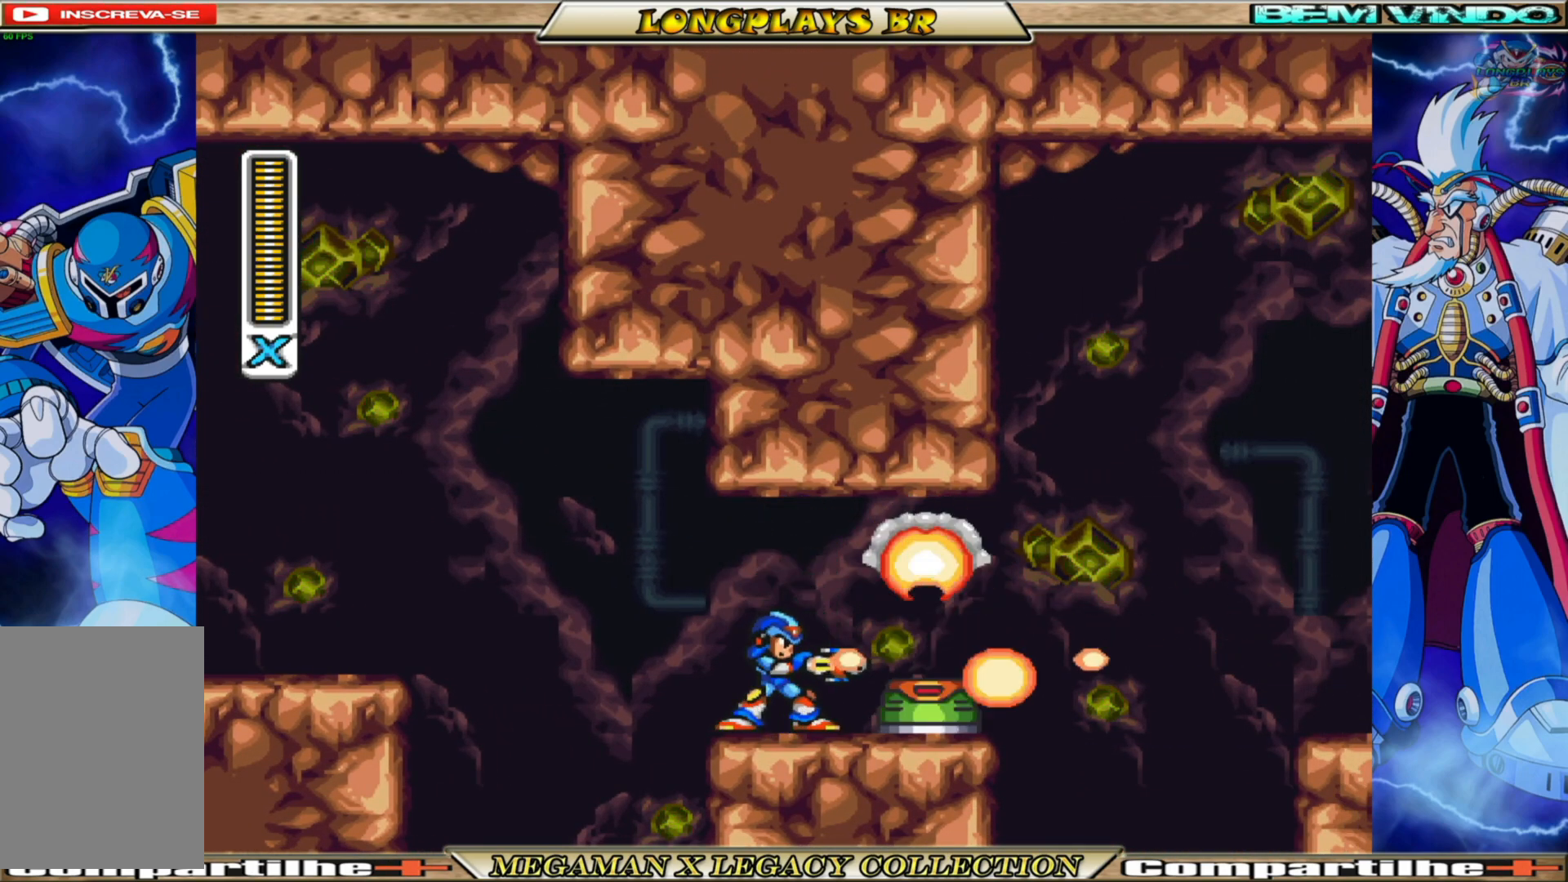
{"buttons": ["A", "B", "DPAD_RIGHT"], "left_stick": "center", "right_stick": "center", "events": [[17, "X", "up"], [83, "X", "down"], [167, "X", "up"], [317, "DPAD_RIGHT", "down"], [400, "B", "down"], [500, "A", "down"]]}
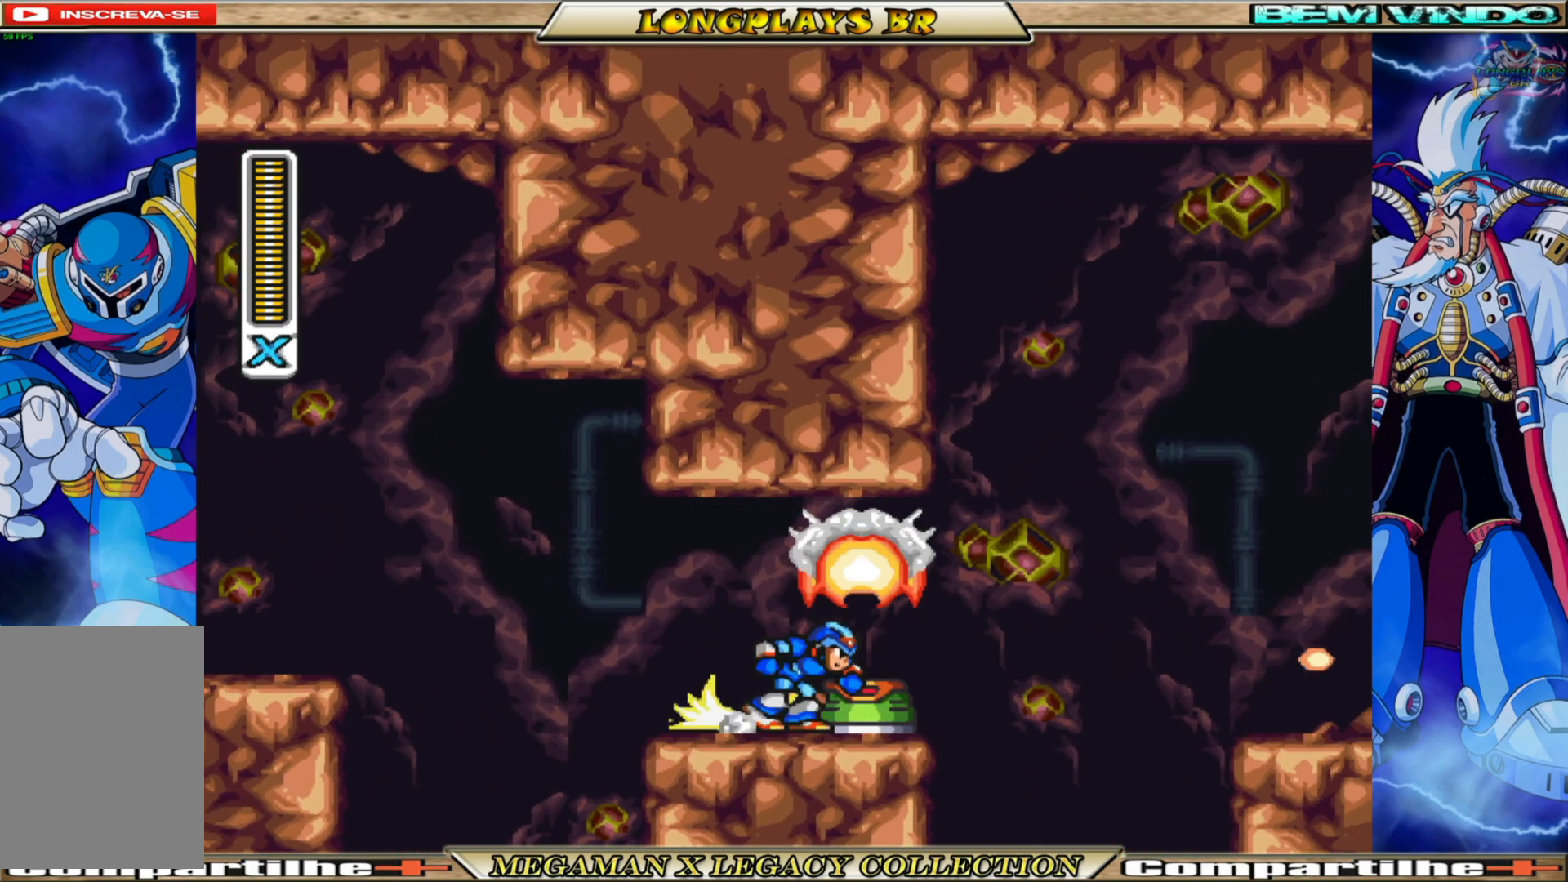
{"buttons": ["DPAD_RIGHT"], "left_stick": "center", "right_stick": "center", "events": [[450, "A", "up"], [450, "B", "up"]]}
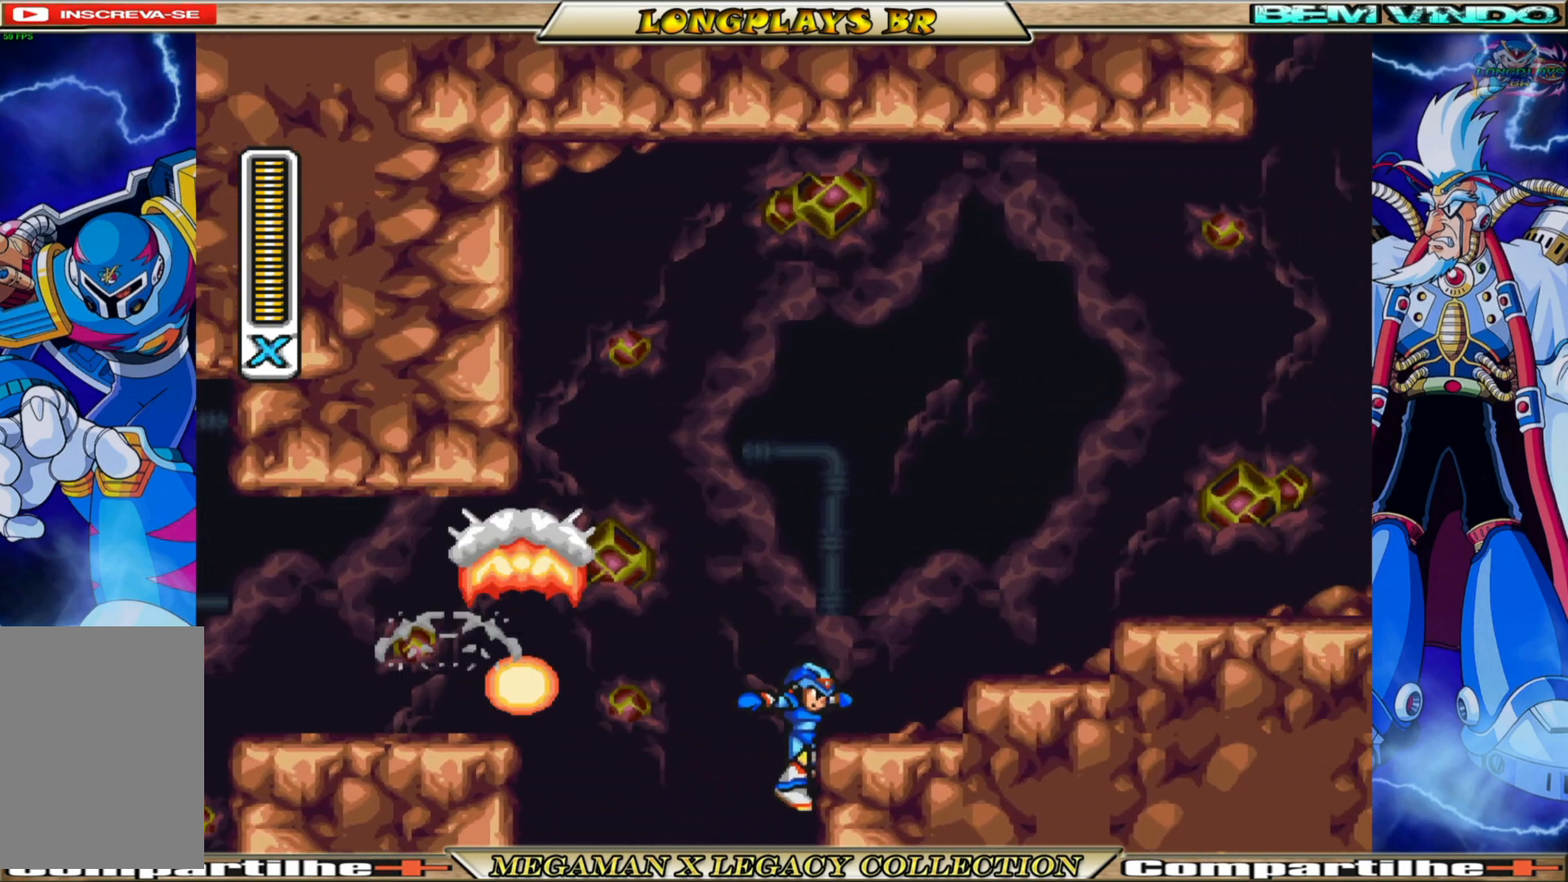
{"buttons": ["A", "B", "DPAD_RIGHT"], "left_stick": "center", "right_stick": "center", "events": [[133, "B", "down"], [150, "A", "down"]]}